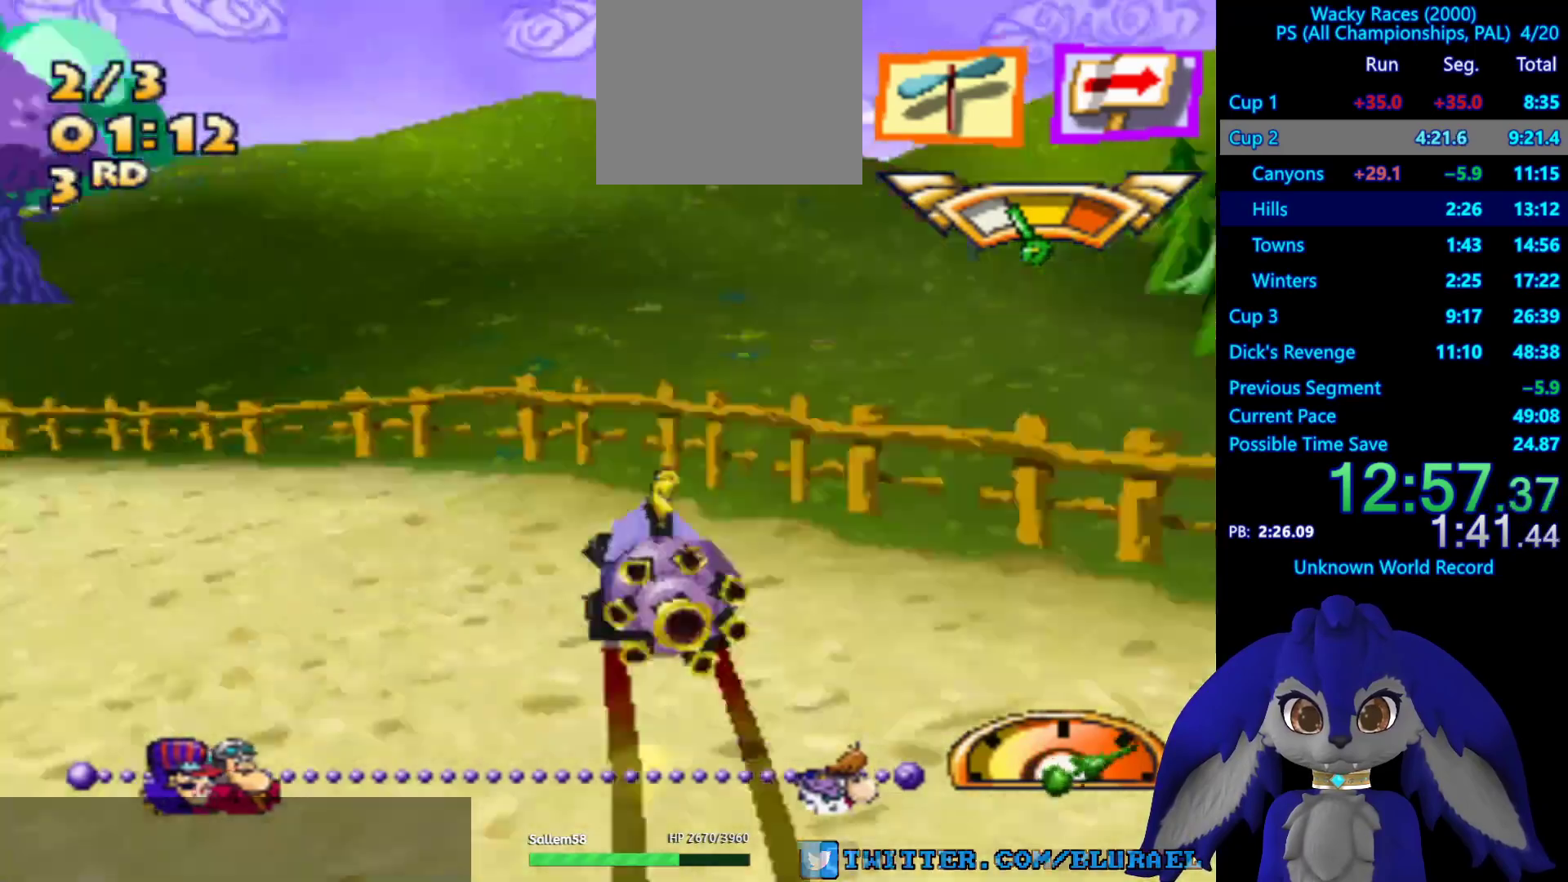
Gameplay with a controller (PlayStation layout); each line is a JSON object with the inputs held at the frame after it. "events" lists button and stick changes between this image and that frame as [ms after this image, input, new state], when the widget could be followed in between. Not read: R3.
{"buttons": ["CROSS", "R1"], "left_stick": "down-left", "right_stick": "center", "events": [[450, "R1", "down"]]}
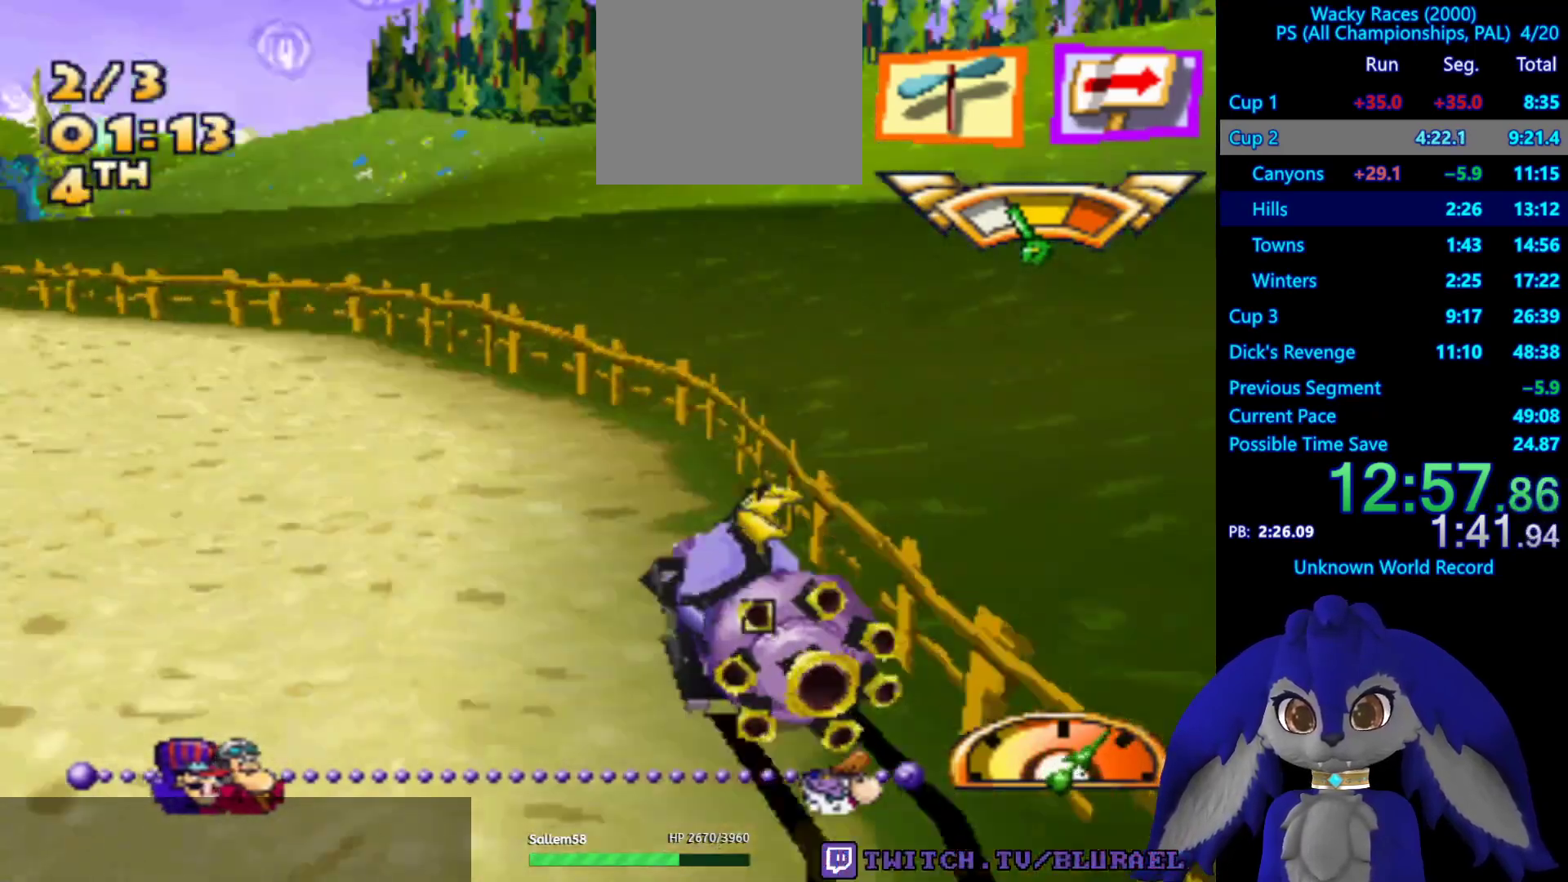
{"buttons": [], "left_stick": "left", "right_stick": "center", "events": [[100, "R1", "up"], [283, "left_stick", "center"], [450, "left_stick", "left"], [500, "CROSS", "up"]]}
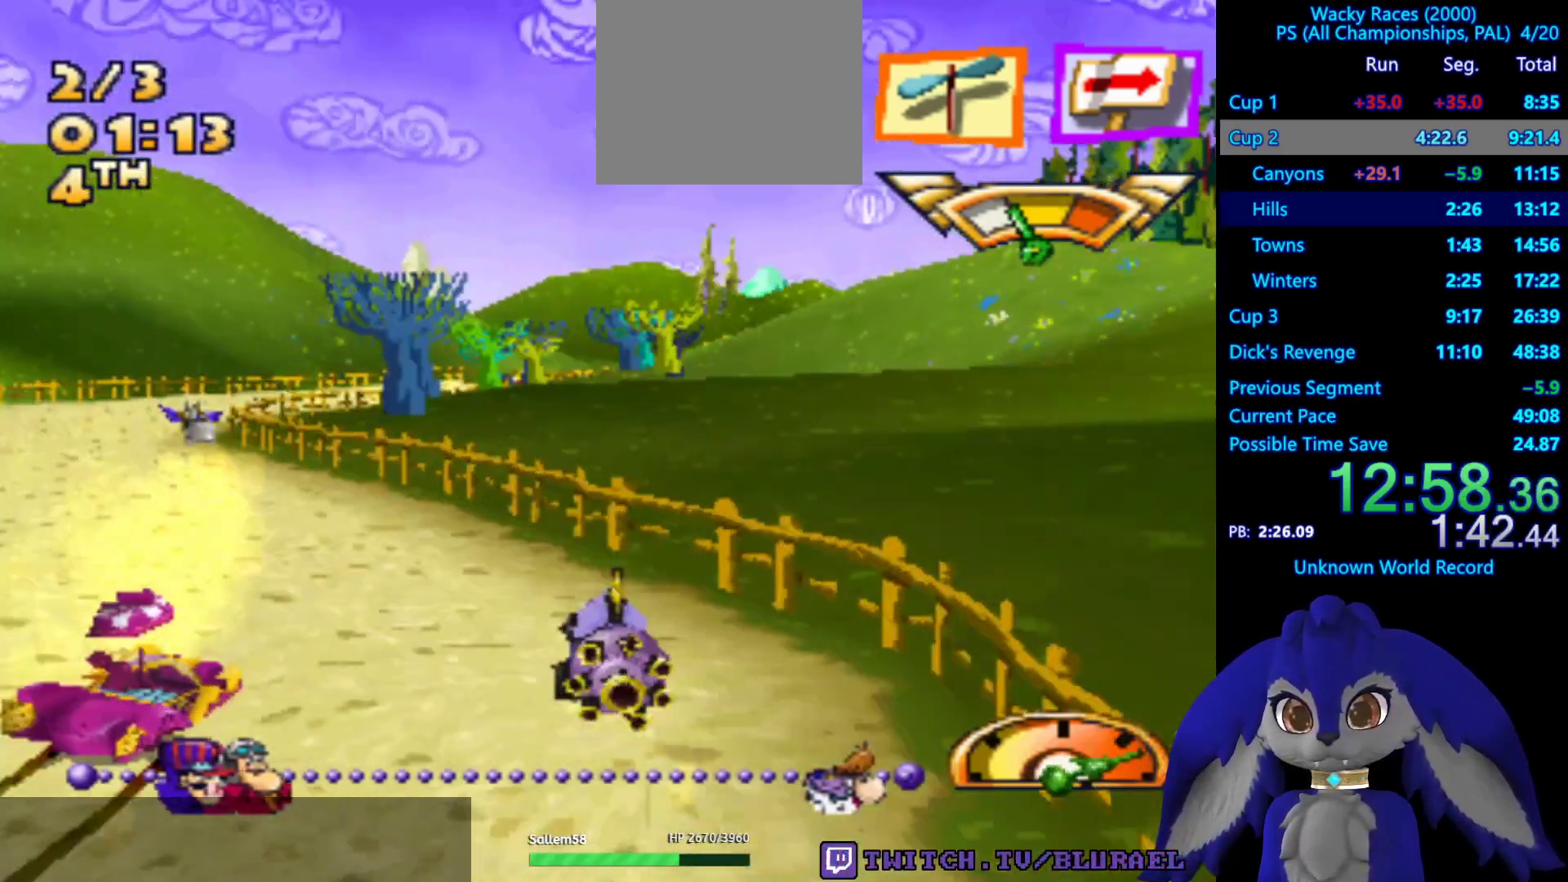
{"buttons": ["CROSS"], "left_stick": "right", "right_stick": "center", "events": [[67, "left_stick", "down-left"], [217, "left_stick", "right"], [317, "CROSS", "down"]]}
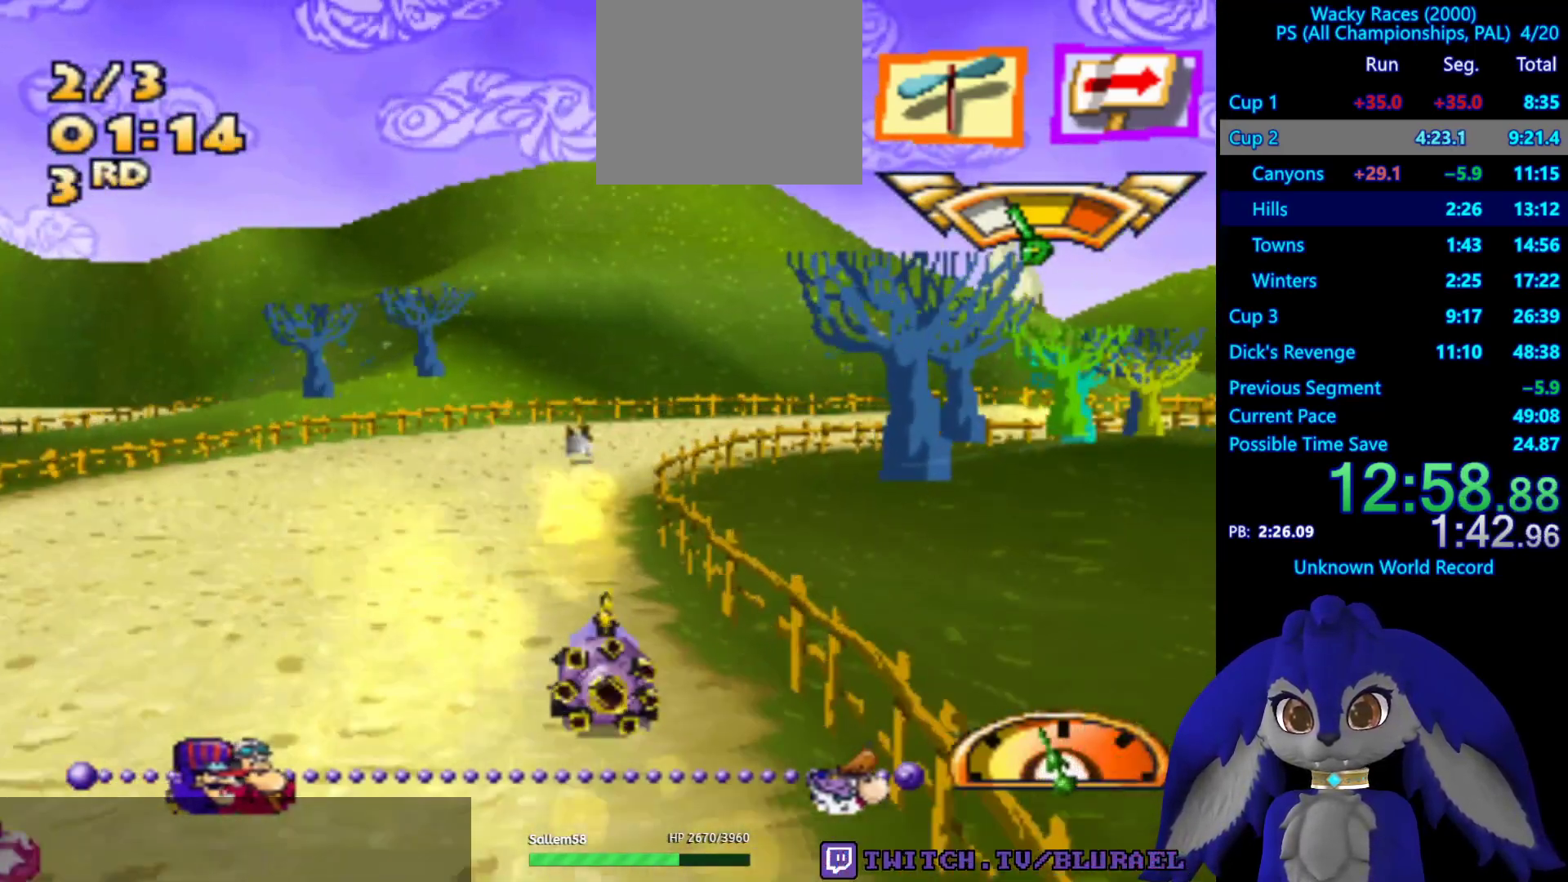
{"buttons": ["CROSS"], "left_stick": "center", "right_stick": "center", "events": [[200, "left_stick", "left"], [400, "left_stick", "center"]]}
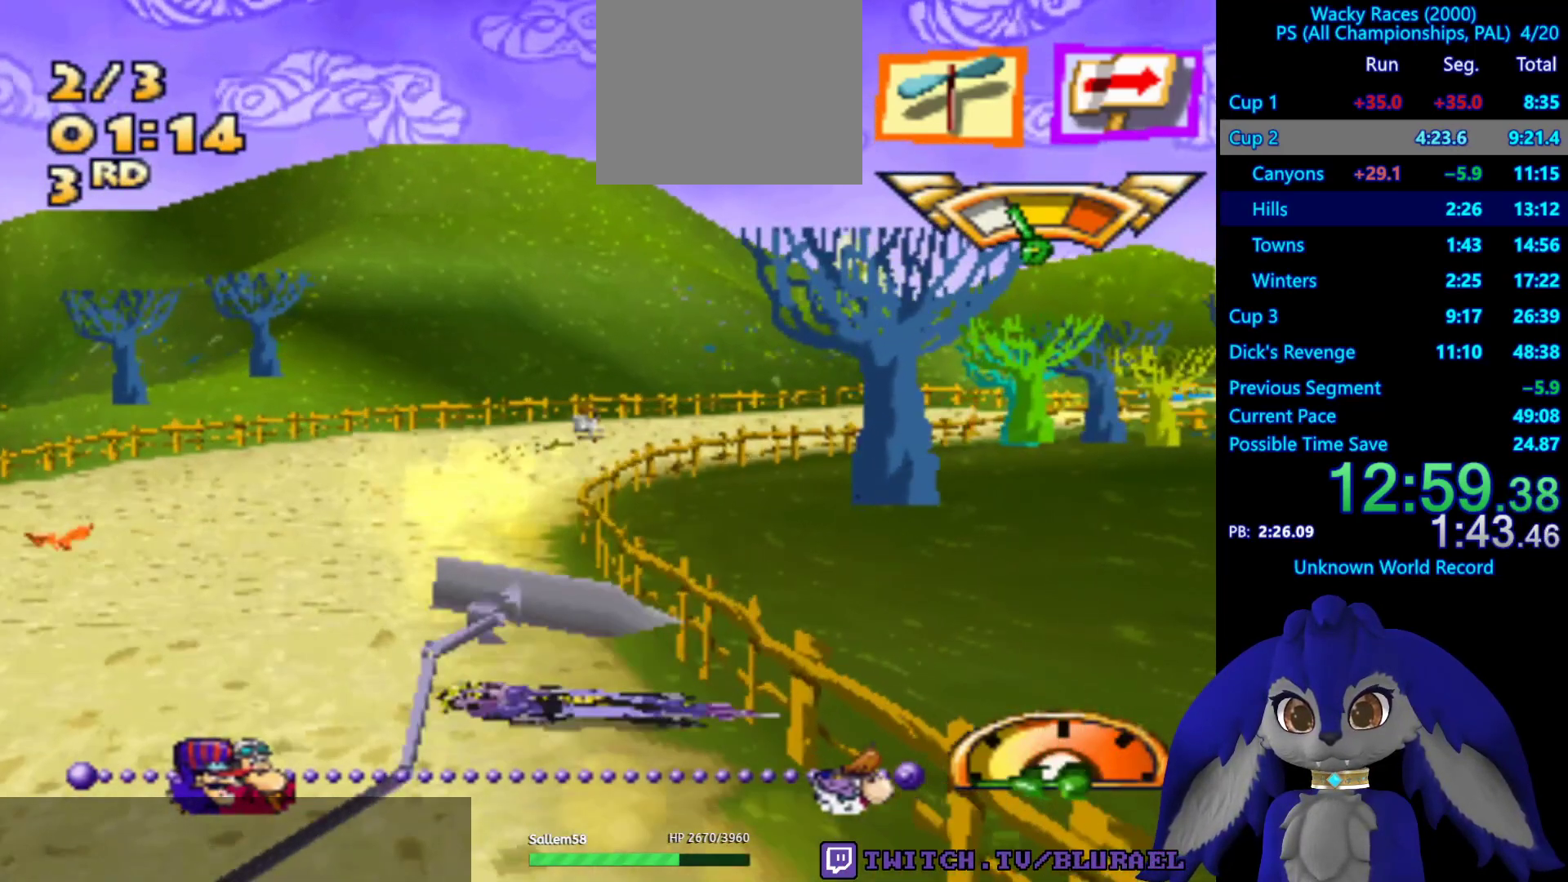
{"buttons": ["CROSS"], "left_stick": "center", "right_stick": "center", "events": []}
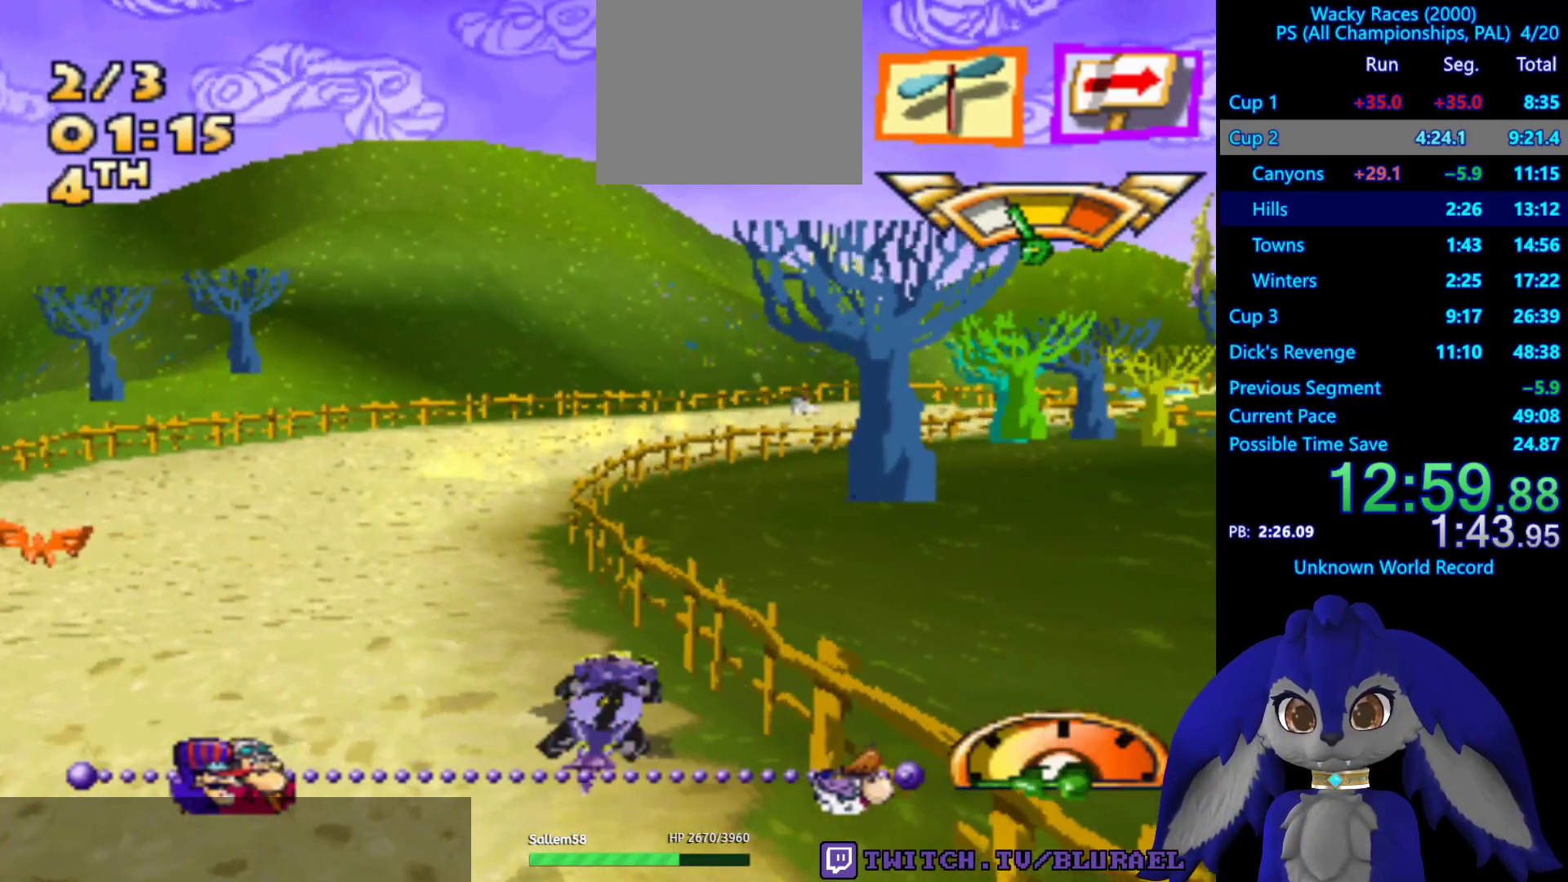
{"buttons": ["CROSS"], "left_stick": "left", "right_stick": "center", "events": [[167, "left_stick", "left"]]}
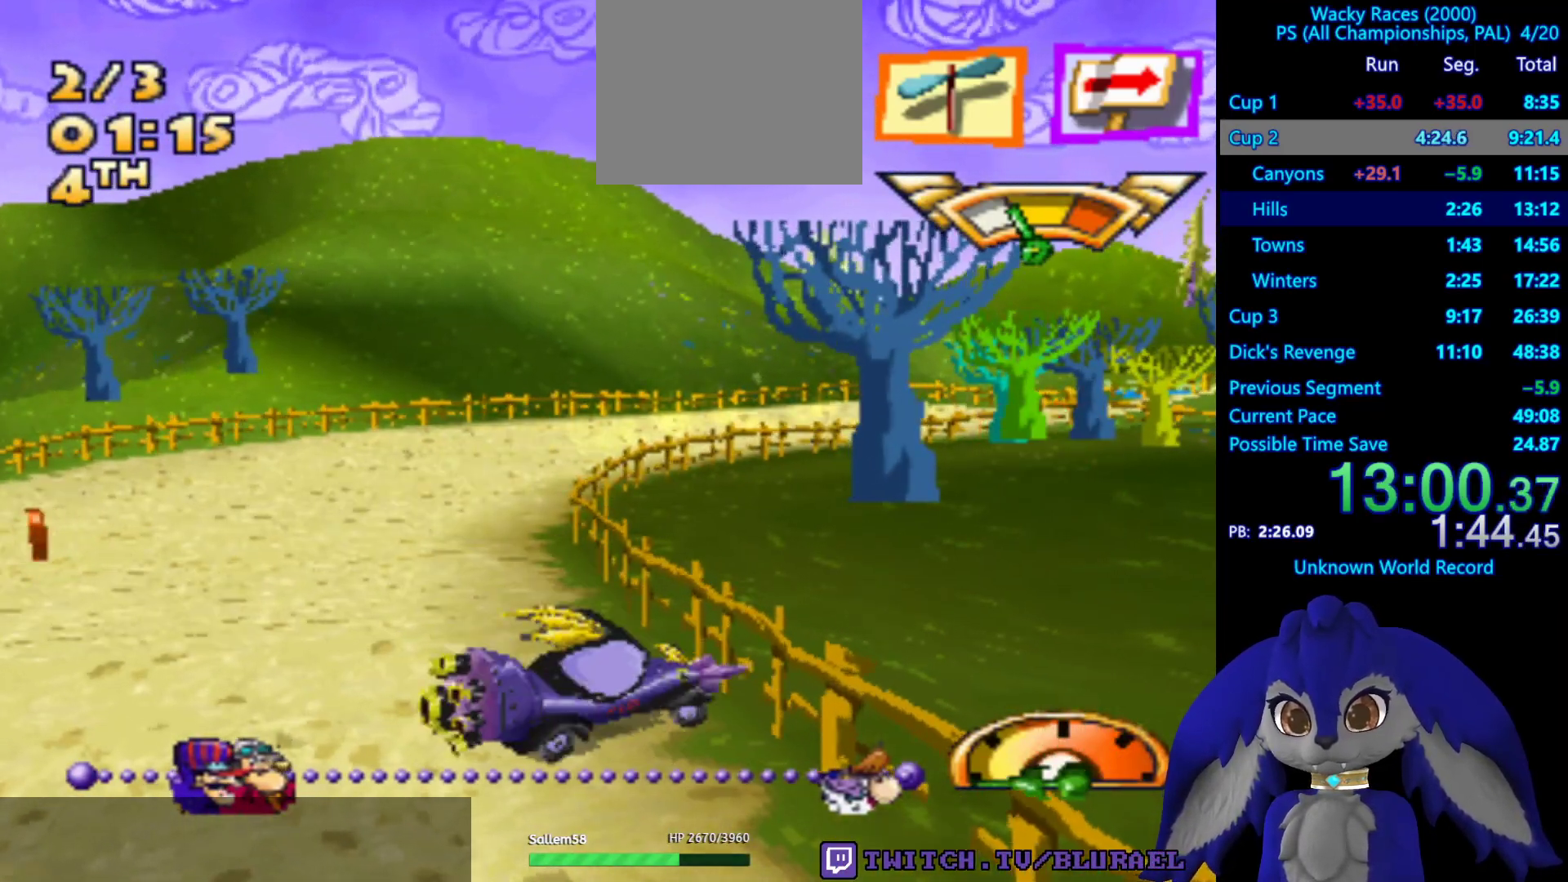
{"buttons": ["CROSS"], "left_stick": "center", "right_stick": "center", "events": [[117, "left_stick", "center"]]}
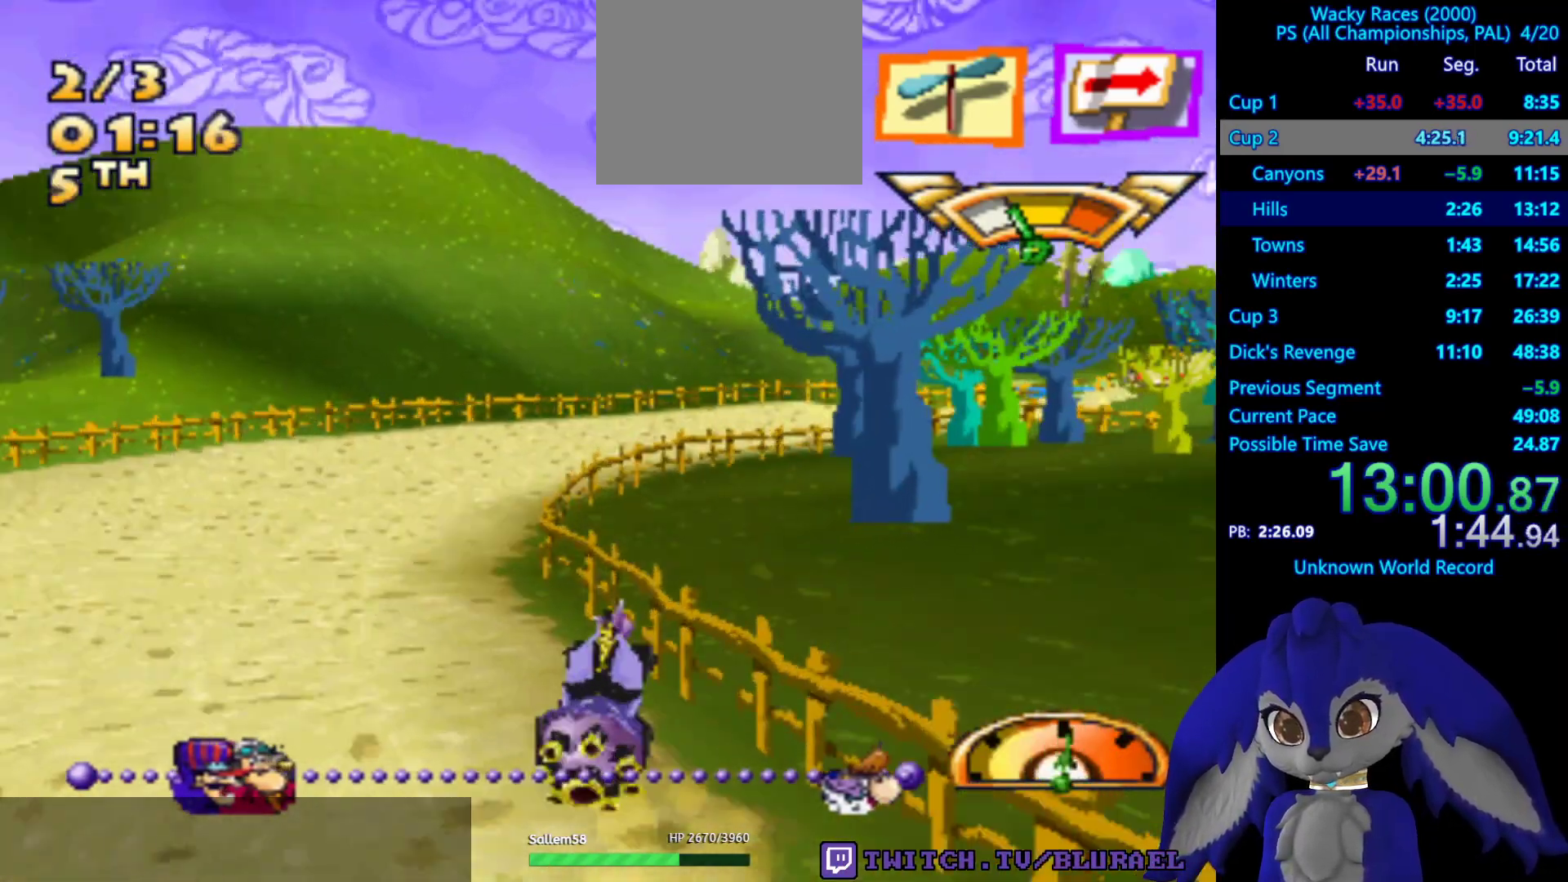
{"buttons": ["CROSS"], "left_stick": "right", "right_stick": "center", "events": [[167, "left_stick", "right"]]}
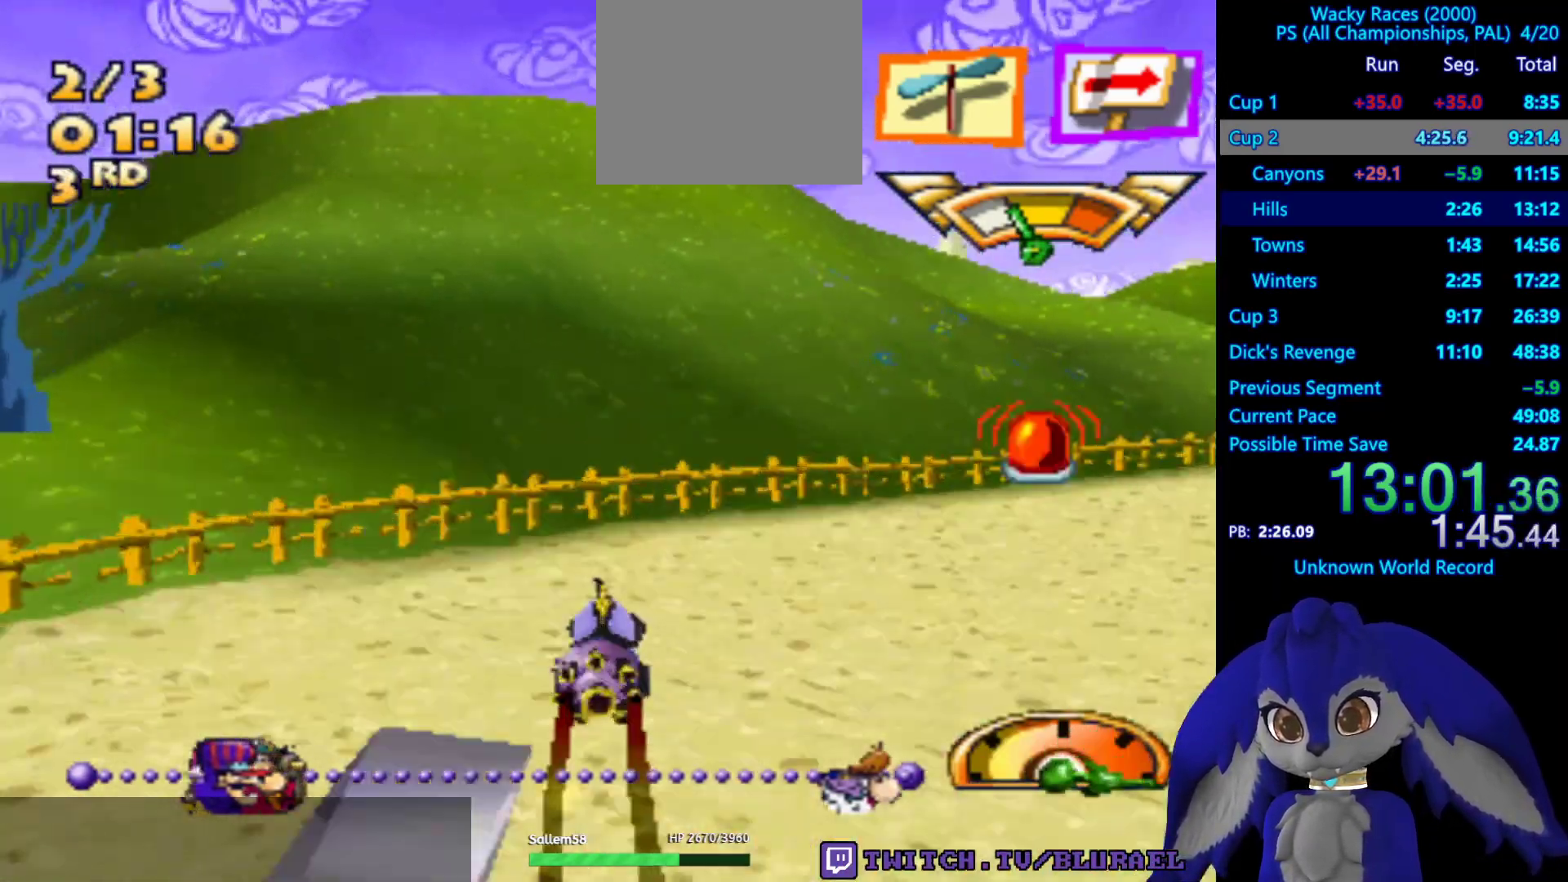
{"buttons": ["CROSS"], "left_stick": "right", "right_stick": "center", "events": []}
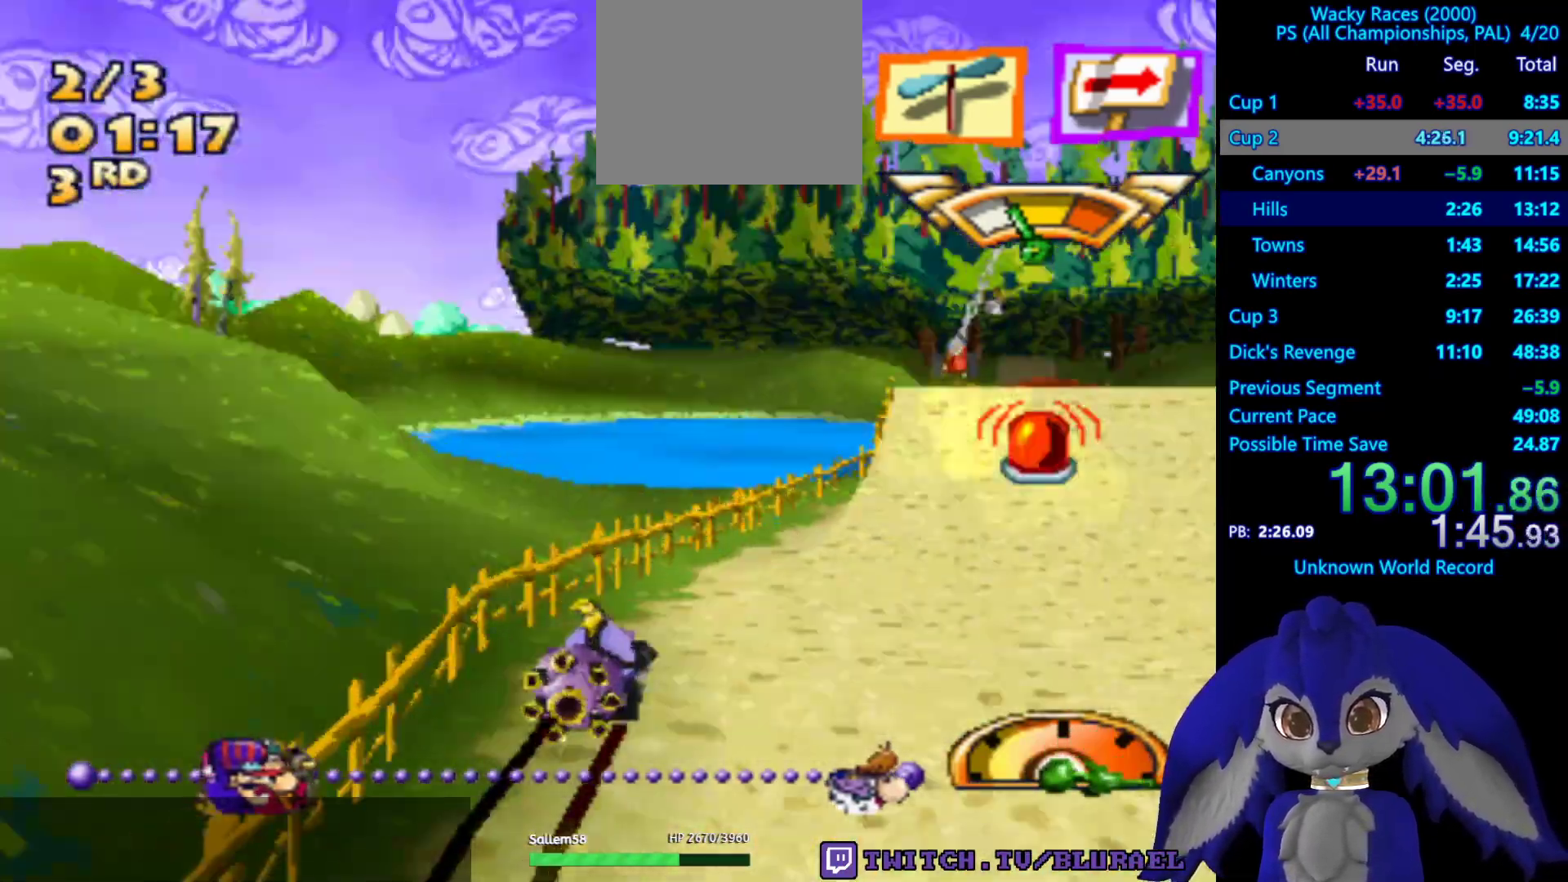
{"buttons": ["CROSS"], "left_stick": "left", "right_stick": "center", "events": [[33, "left_stick", "left"]]}
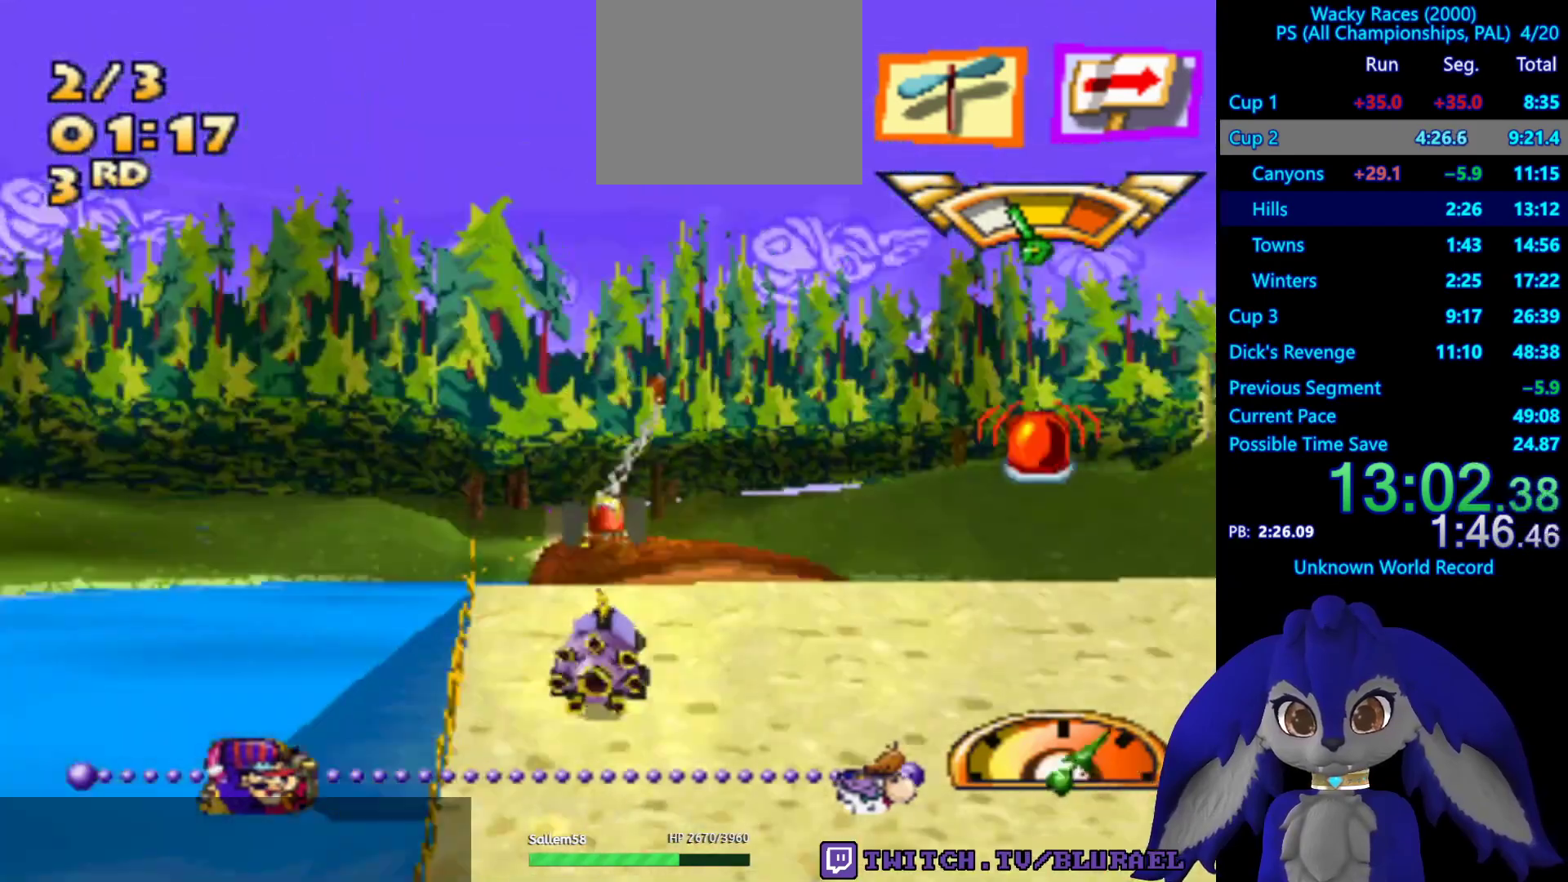
{"buttons": ["CROSS"], "left_stick": "right", "right_stick": "center", "events": [[100, "left_stick", "center"], [167, "left_stick", "right"], [350, "left_stick", "center"], [450, "left_stick", "right"]]}
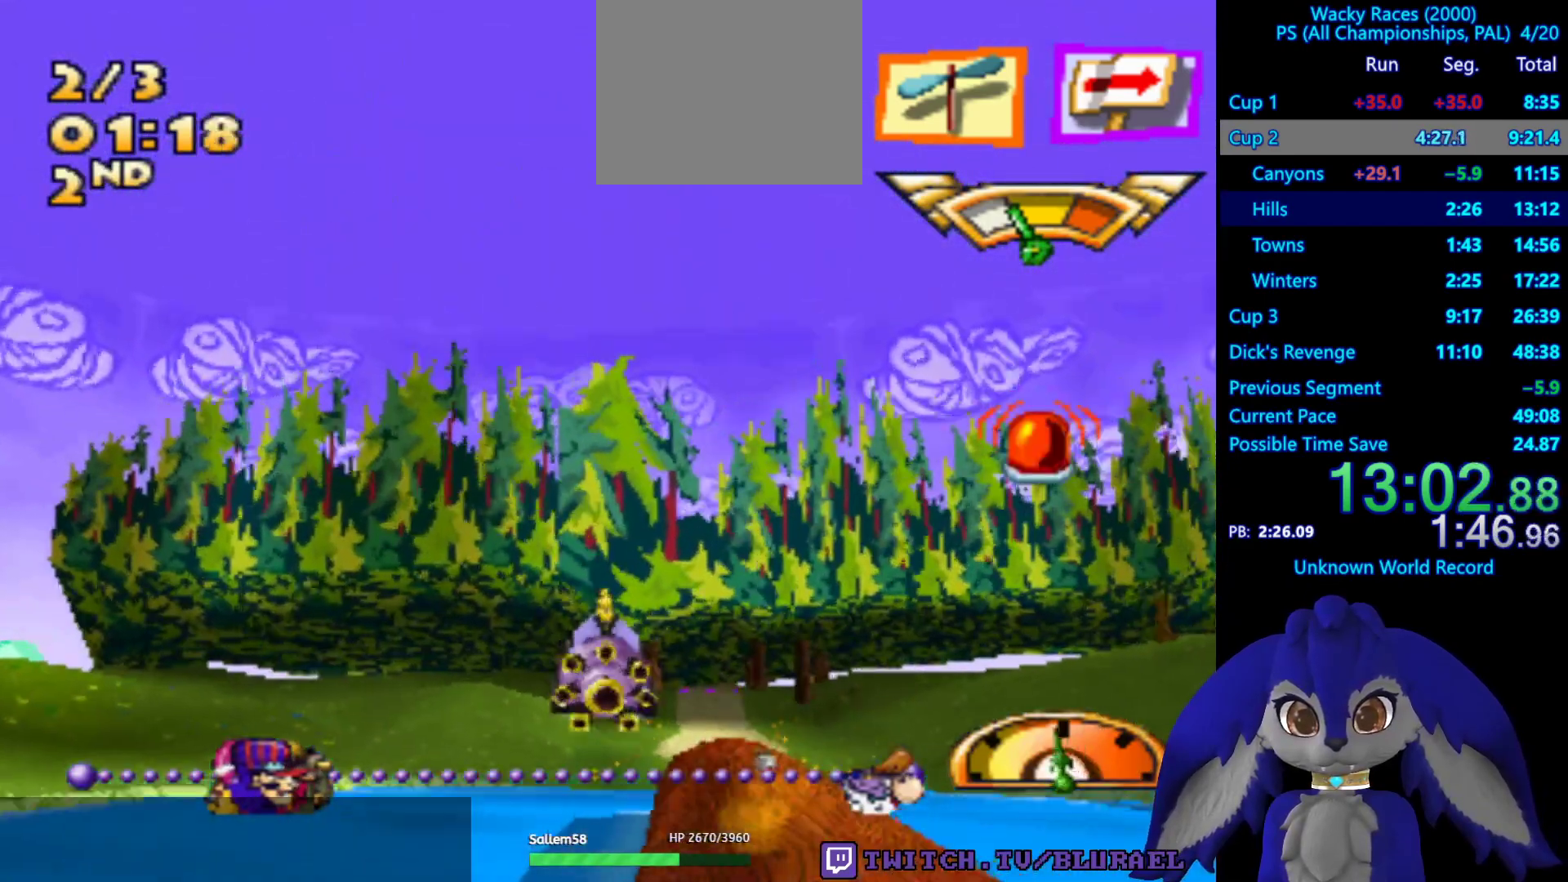
{"buttons": ["CROSS"], "left_stick": "left", "right_stick": "center", "events": [[250, "left_stick", "center"], [367, "left_stick", "left"]]}
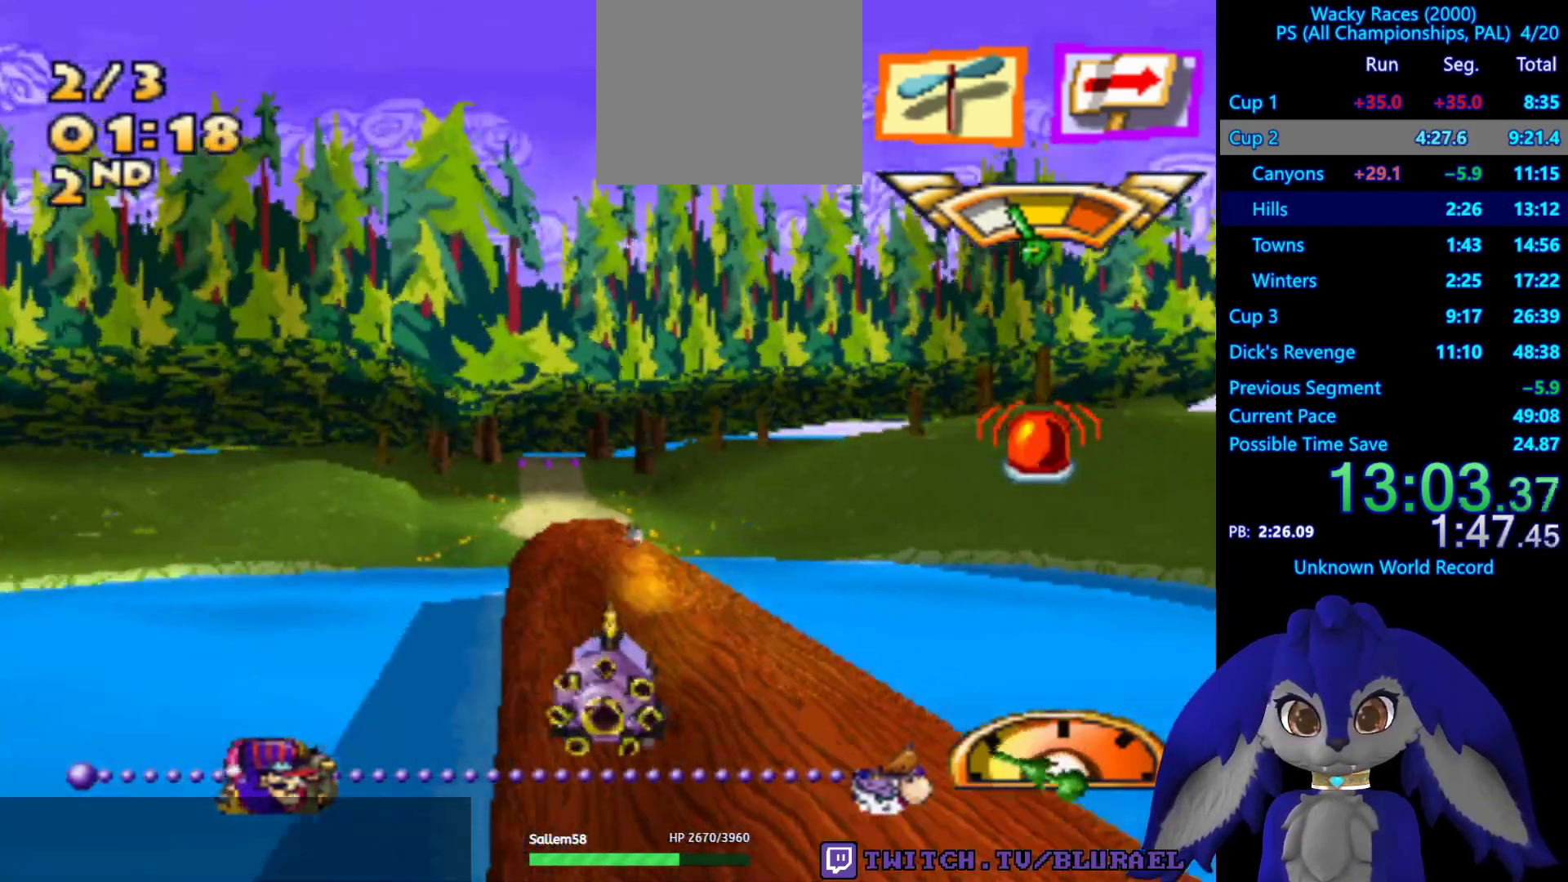
{"buttons": ["CROSS"], "left_stick": "center", "right_stick": "center", "events": [[17, "left_stick", "center"], [183, "left_stick", "right"], [267, "left_stick", "center"]]}
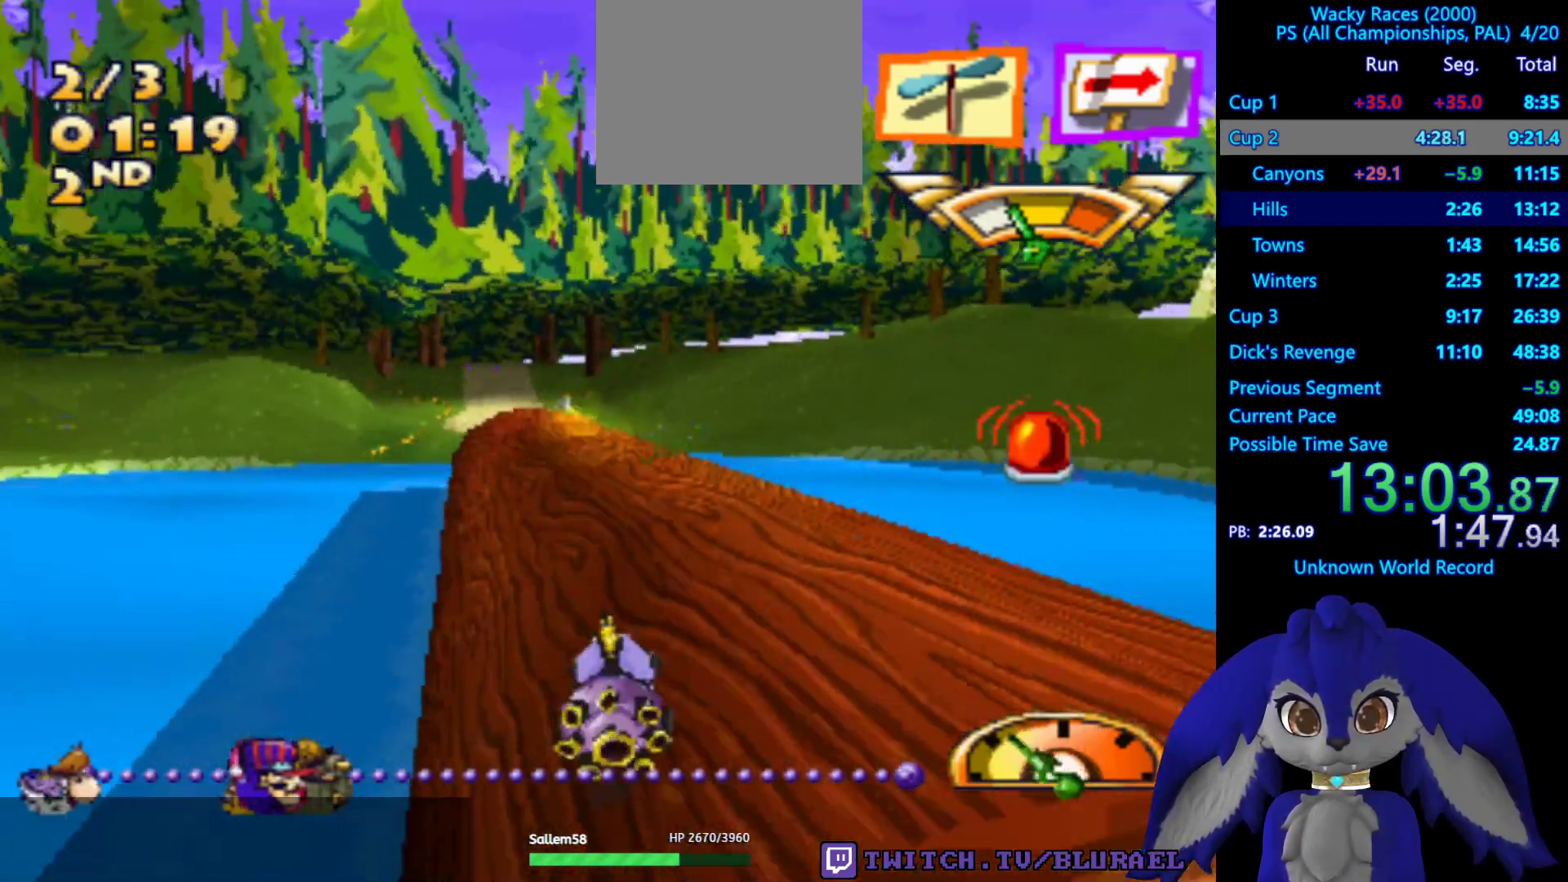
{"buttons": ["CROSS"], "left_stick": "down-left", "right_stick": "center", "events": [[83, "left_stick", "left"], [267, "left_stick", "center"], [383, "left_stick", "down-left"]]}
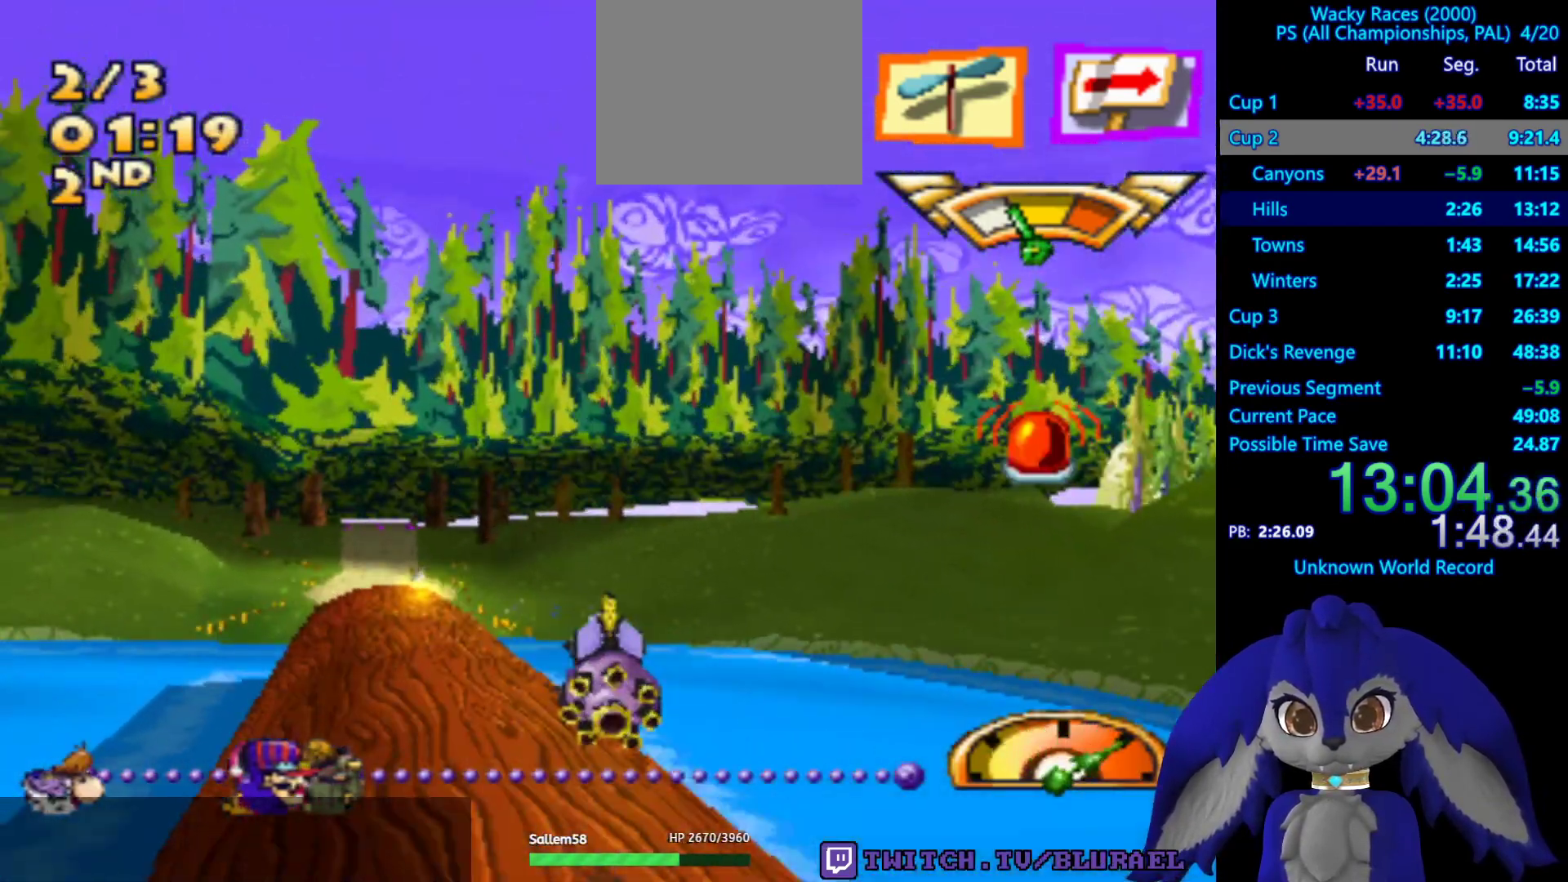
{"buttons": ["CROSS"], "left_stick": "down-left", "right_stick": "center", "events": [[267, "left_stick", "center"], [383, "left_stick", "down-left"]]}
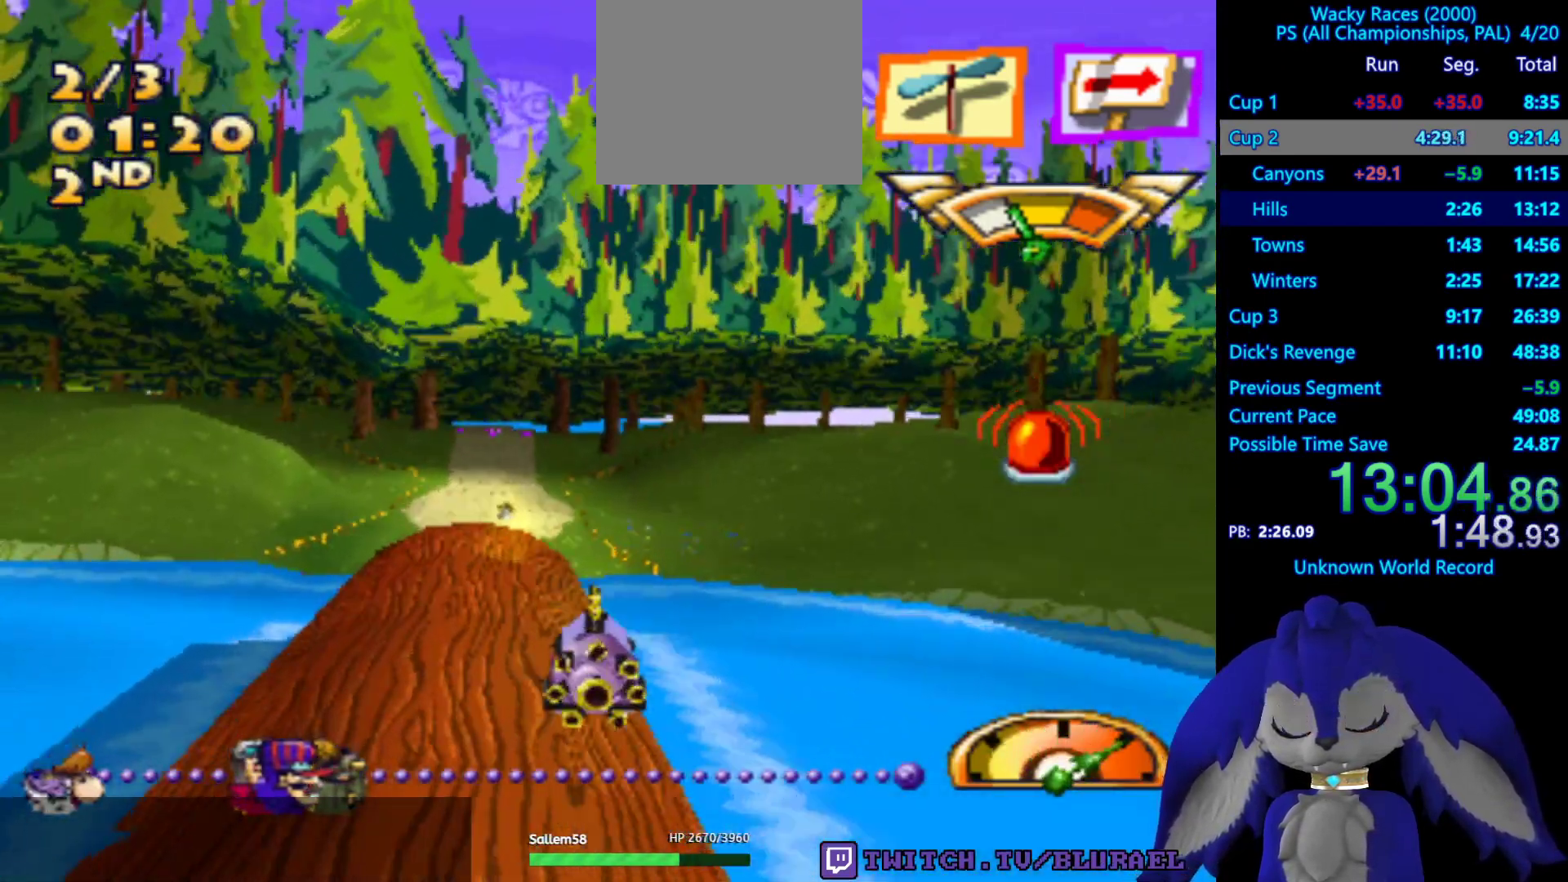
{"buttons": ["CROSS"], "left_stick": "center", "right_stick": "center", "events": [[317, "left_stick", "center"]]}
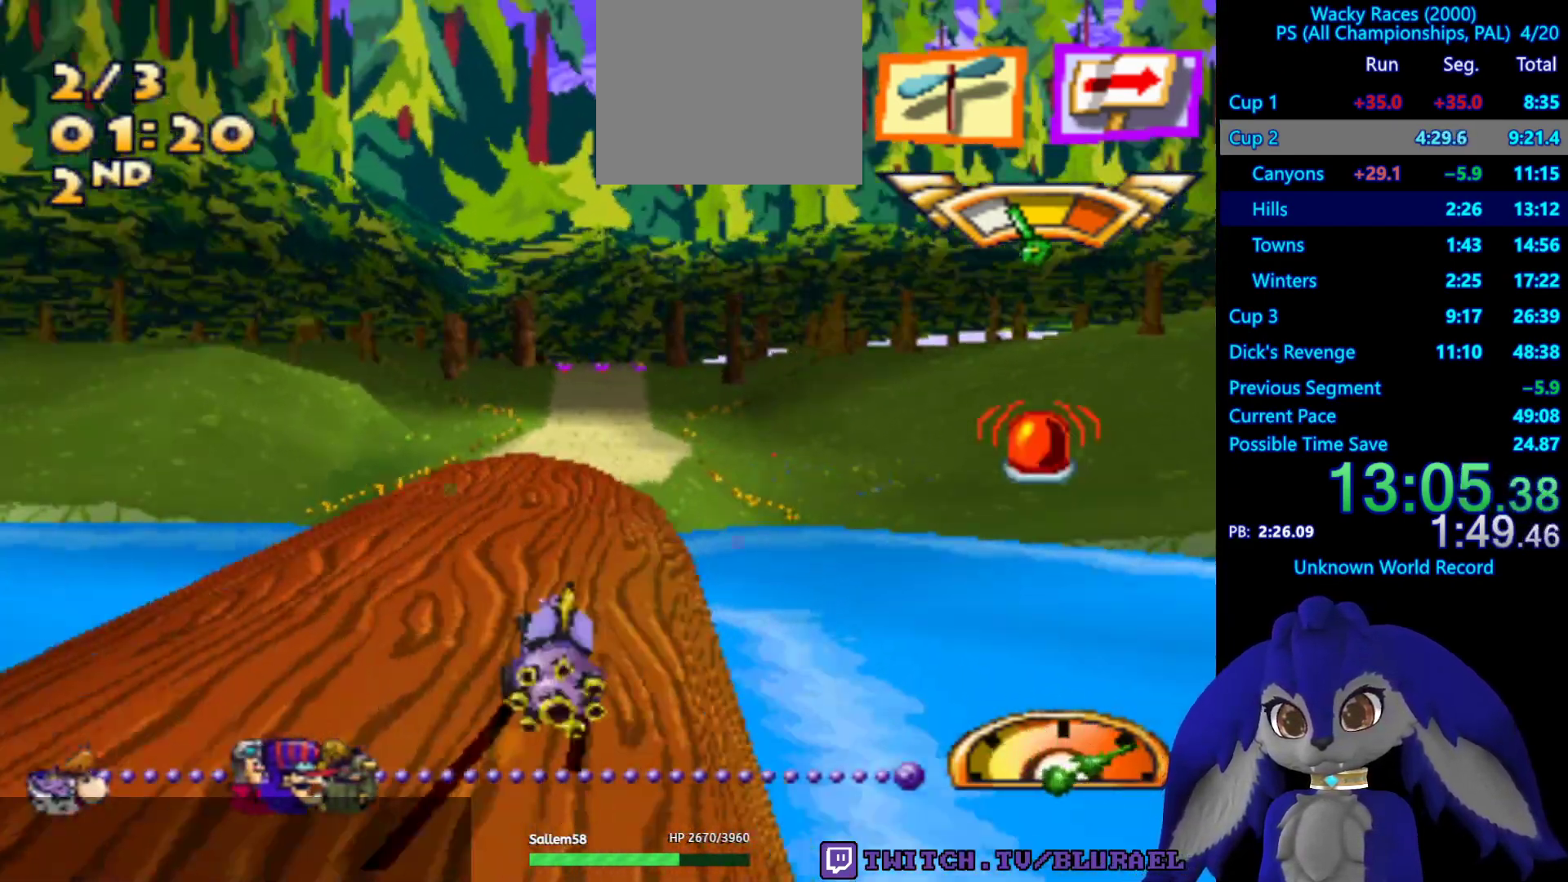
{"buttons": ["CROSS"], "left_stick": "right", "right_stick": "center", "events": [[100, "left_stick", "down-left"], [267, "left_stick", "center"], [317, "left_stick", "right"]]}
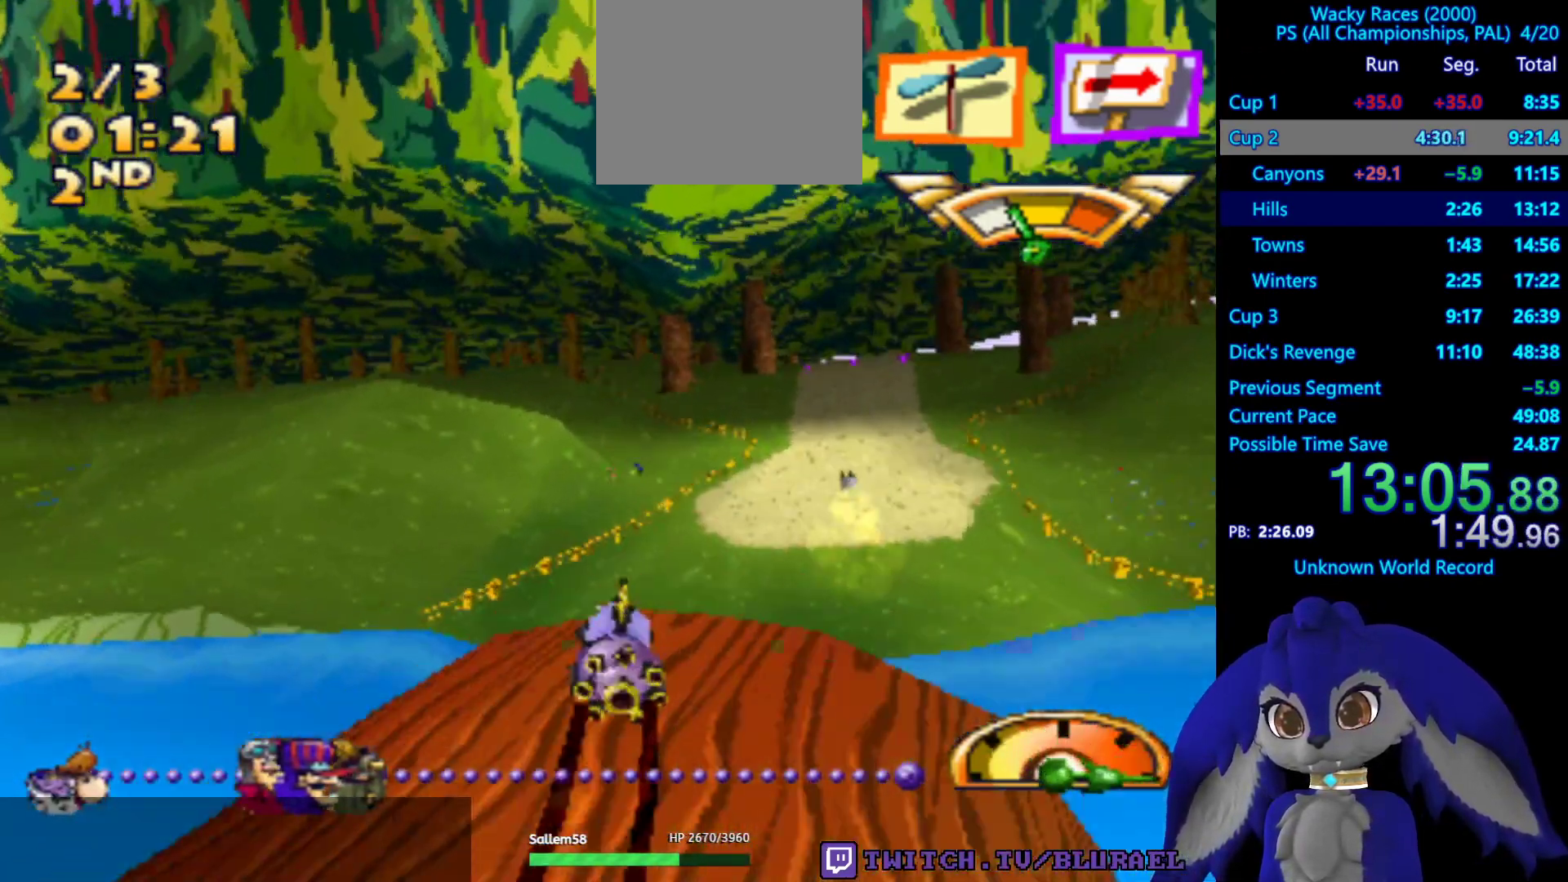
{"buttons": ["CROSS"], "left_stick": "center", "right_stick": "center", "events": [[167, "left_stick", "center"]]}
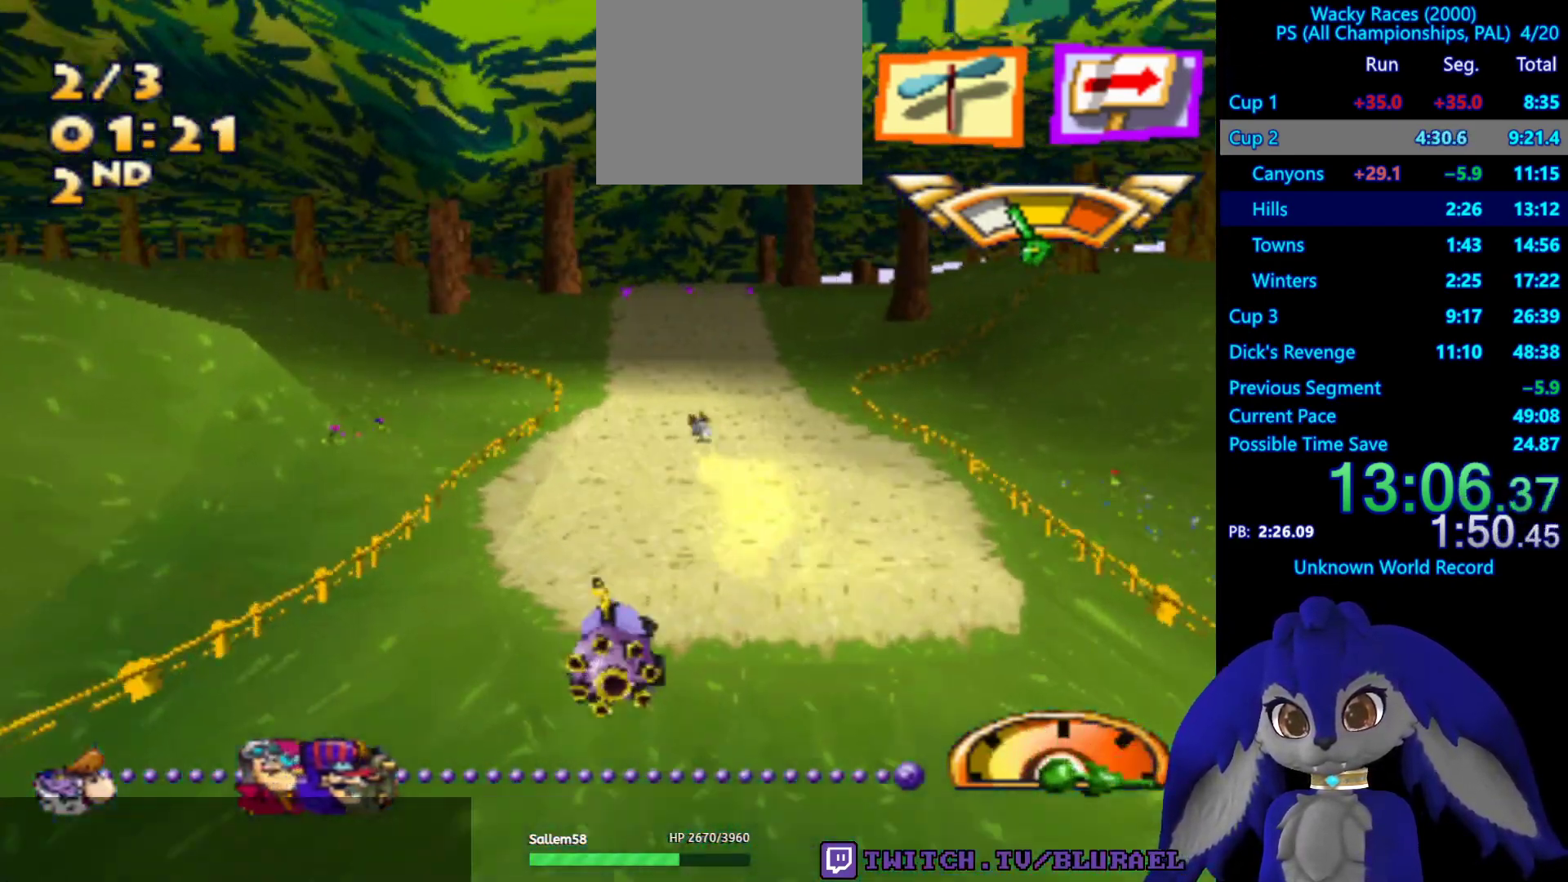
{"buttons": ["CROSS"], "left_stick": "center", "right_stick": "center", "events": []}
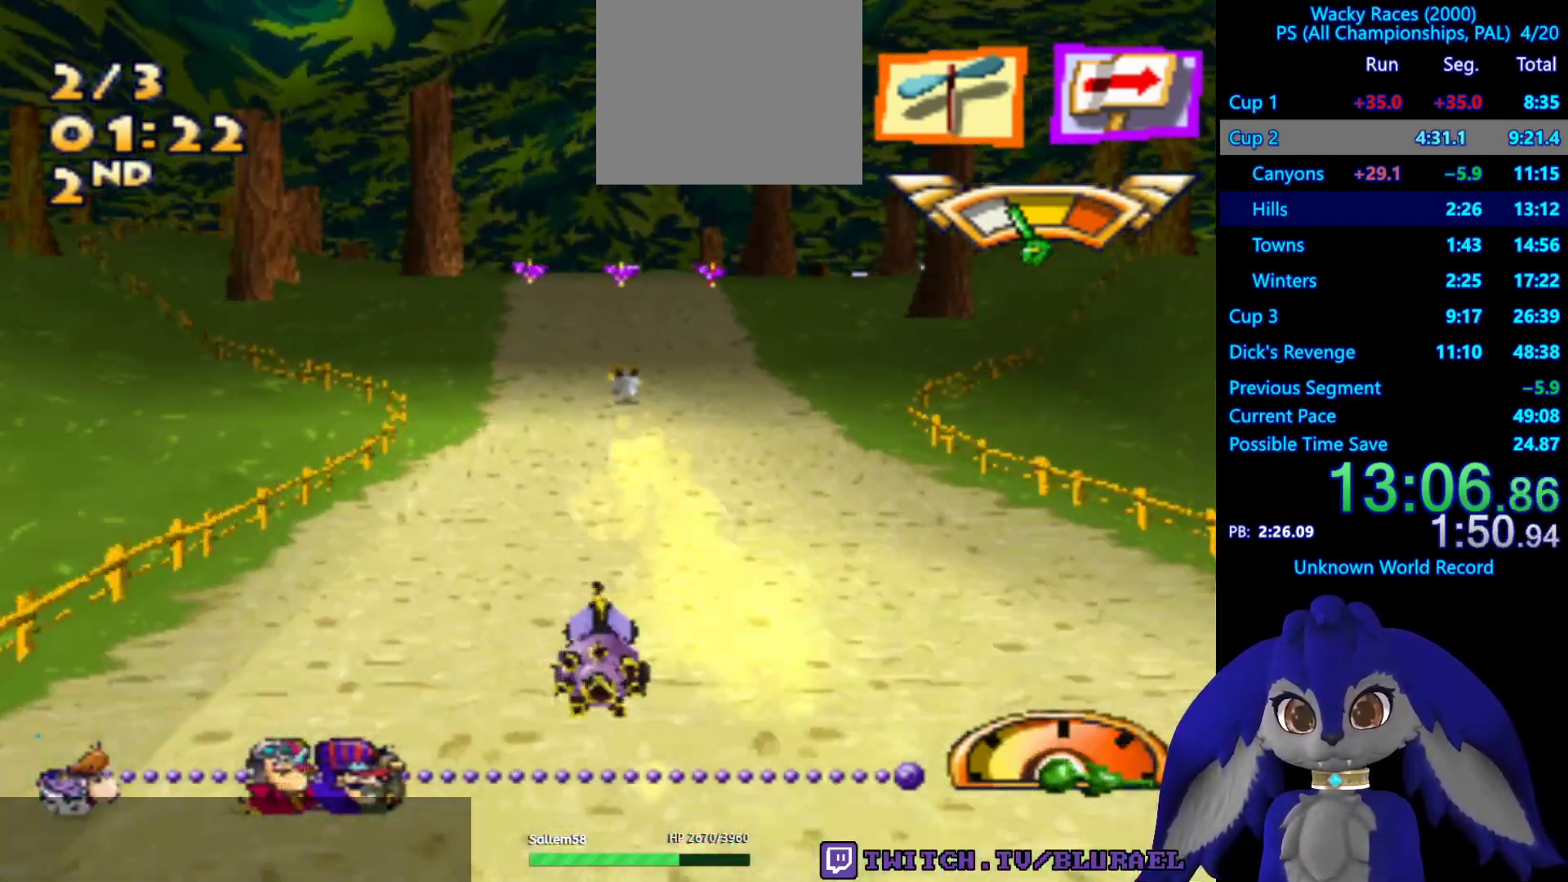
{"buttons": ["SQUARE"], "left_stick": "down-left", "right_stick": "center", "events": [[33, "CROSS", "up"], [250, "left_stick", "right"], [417, "SQUARE", "down"], [417, "left_stick", "down-left"]]}
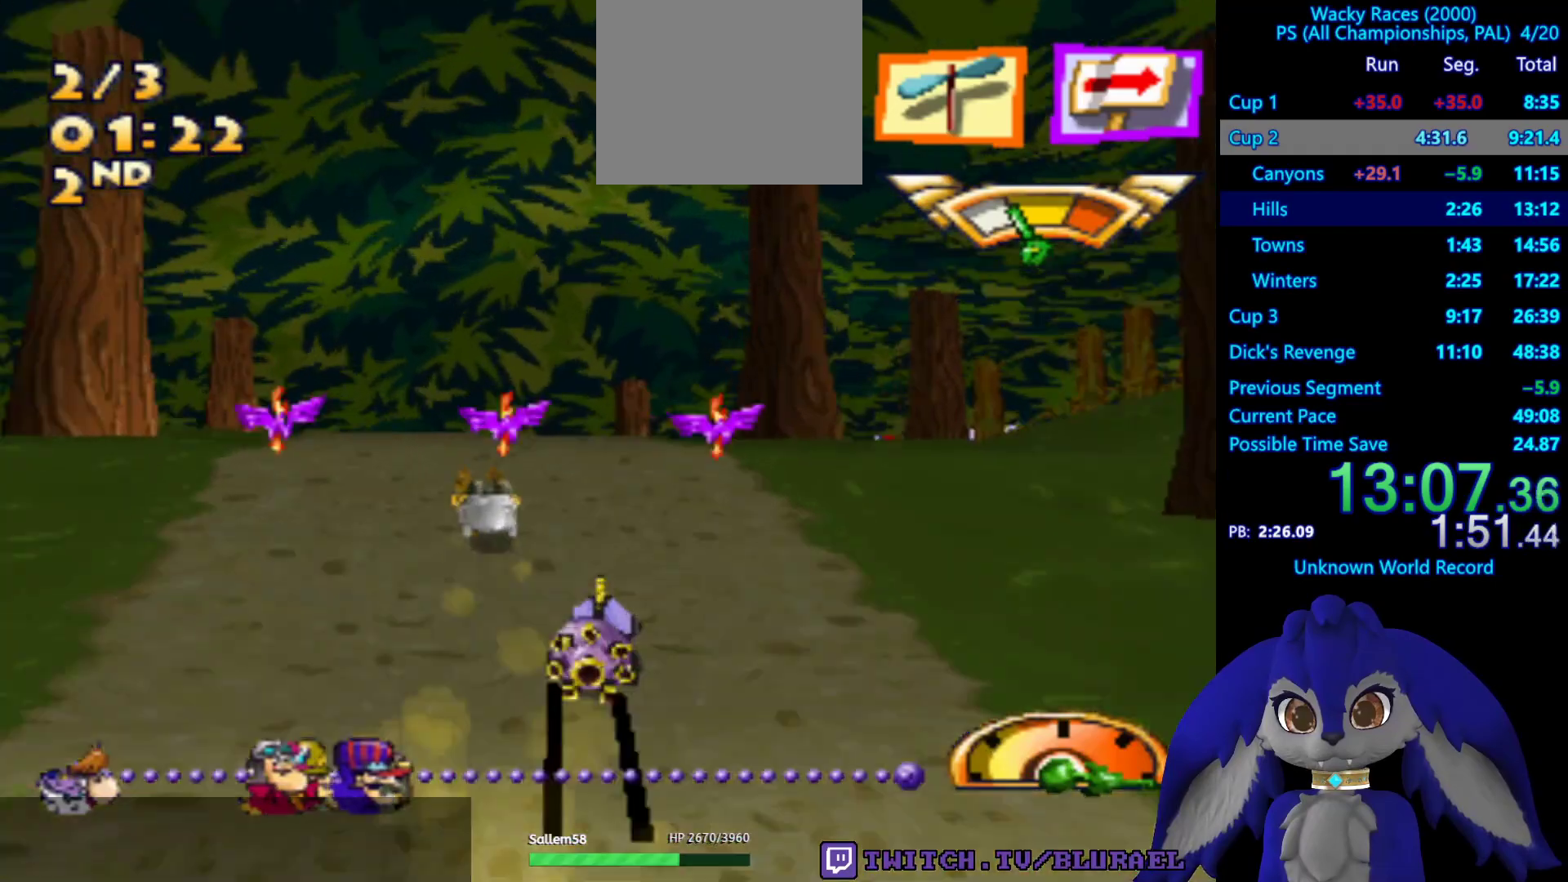
{"buttons": ["SQUARE"], "left_stick": "down-left", "right_stick": "center", "events": []}
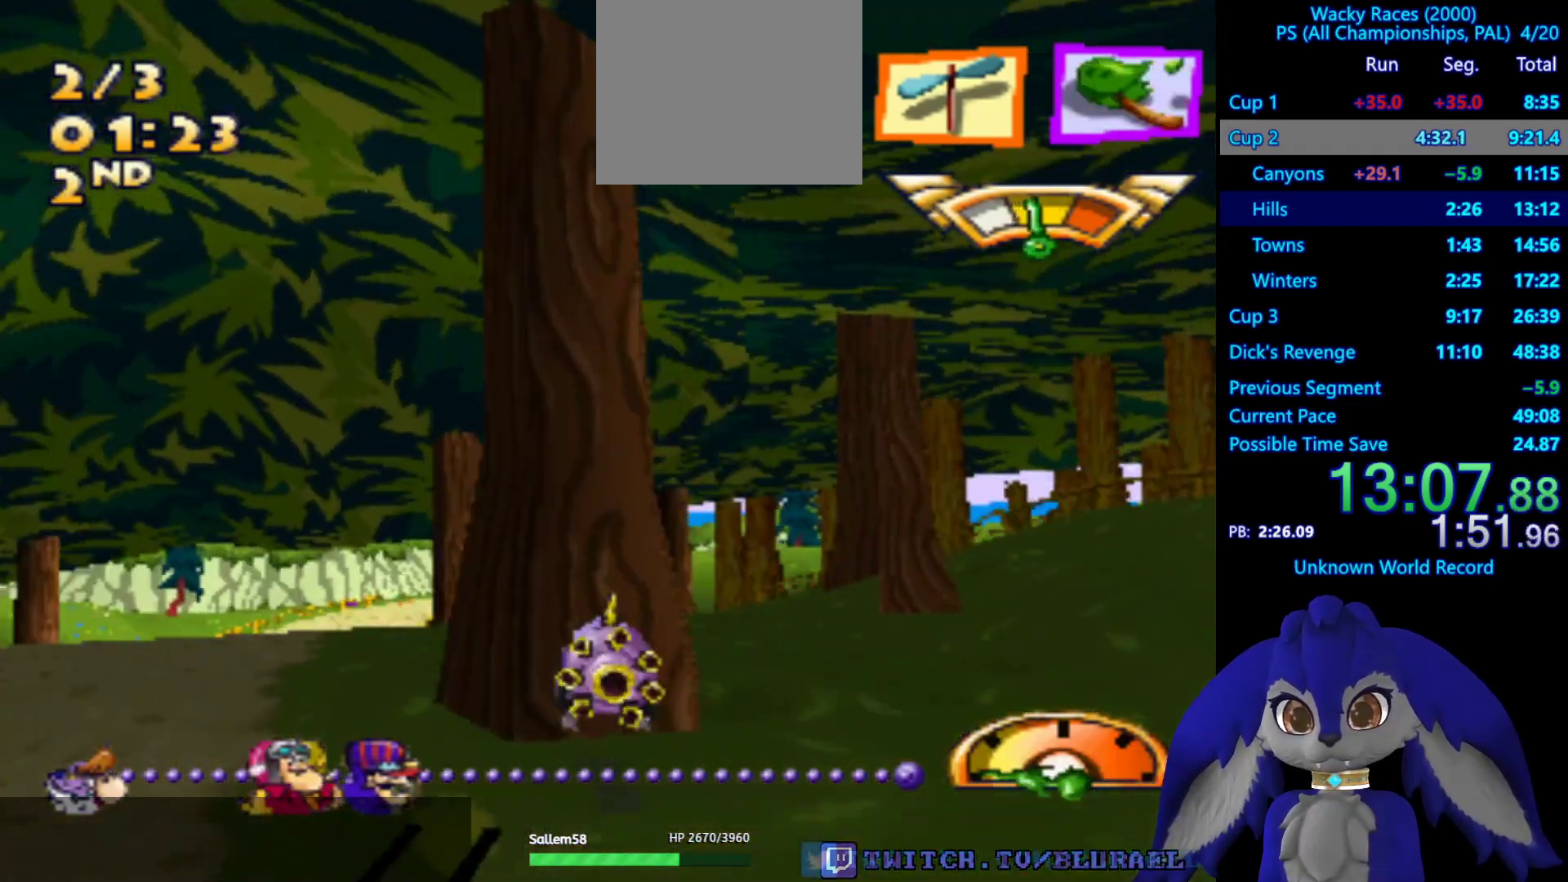
{"buttons": ["CROSS"], "left_stick": "center", "right_stick": "center", "events": [[83, "SQUARE", "up"], [83, "left_stick", "center"], [250, "CROSS", "down"], [250, "left_stick", "down-left"], [450, "left_stick", "center"]]}
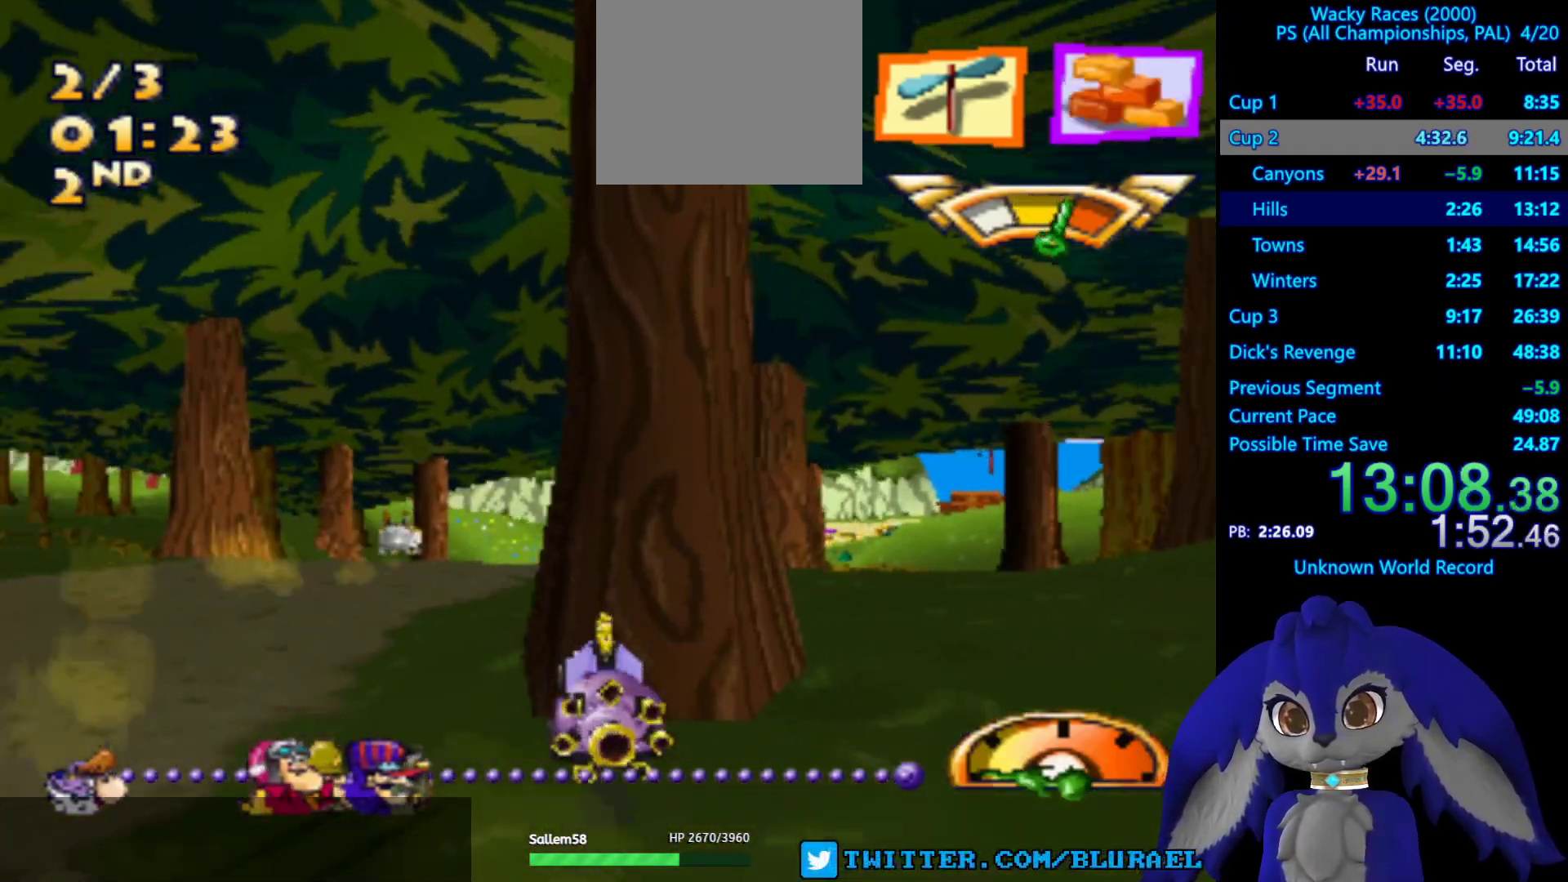
{"buttons": ["CROSS"], "left_stick": "right", "right_stick": "center", "events": [[267, "R2", "down"], [333, "left_stick", "right"], [400, "R2", "up"]]}
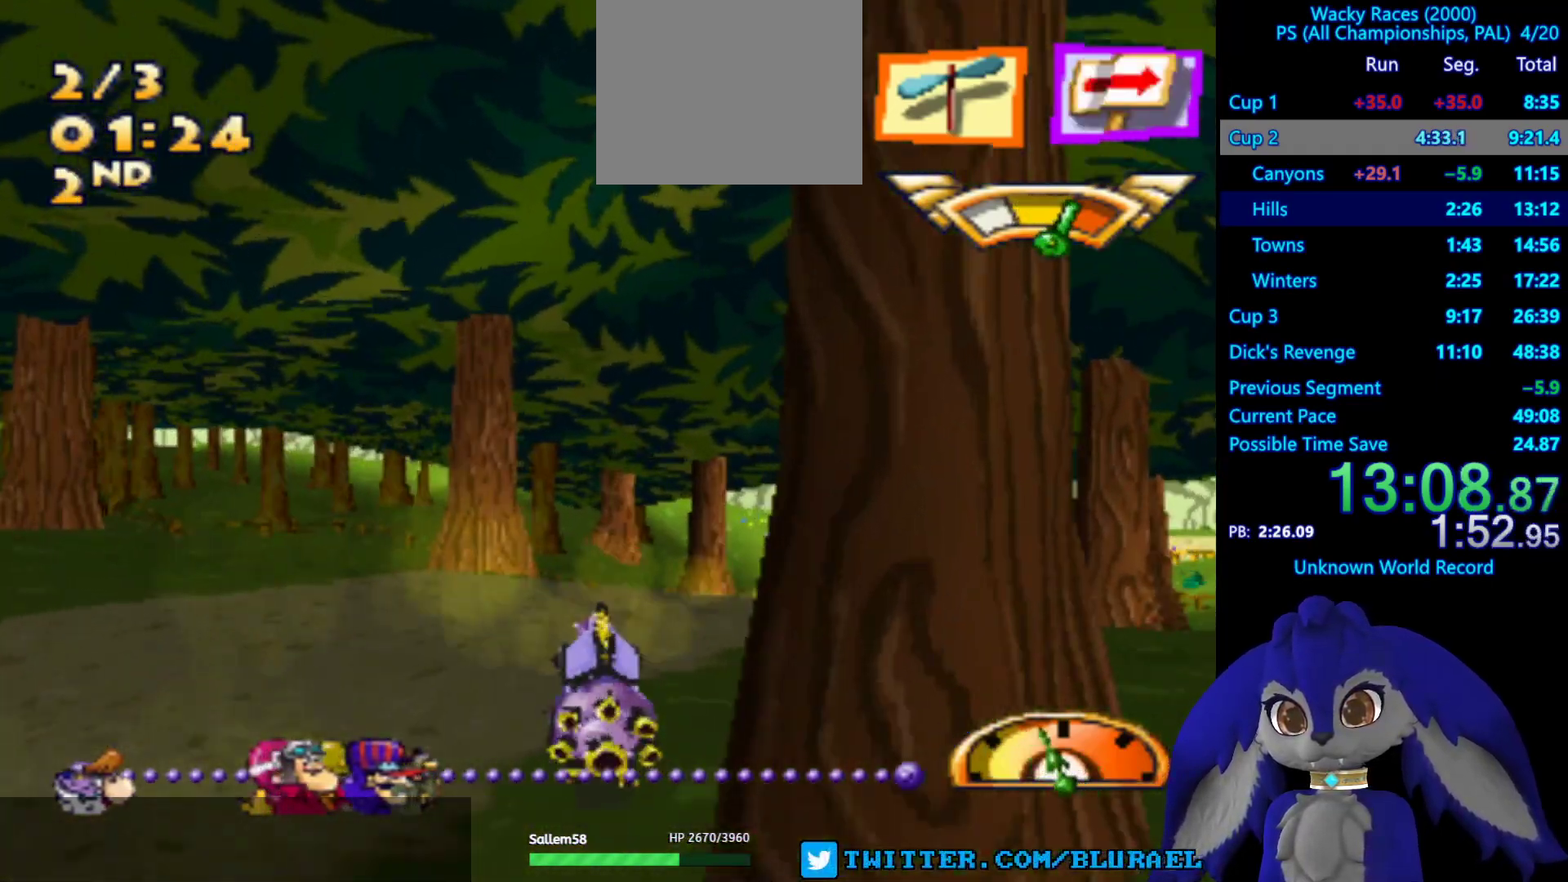
{"buttons": ["CROSS"], "left_stick": "left", "right_stick": "center", "events": [[250, "left_stick", "center"], [400, "left_stick", "left"]]}
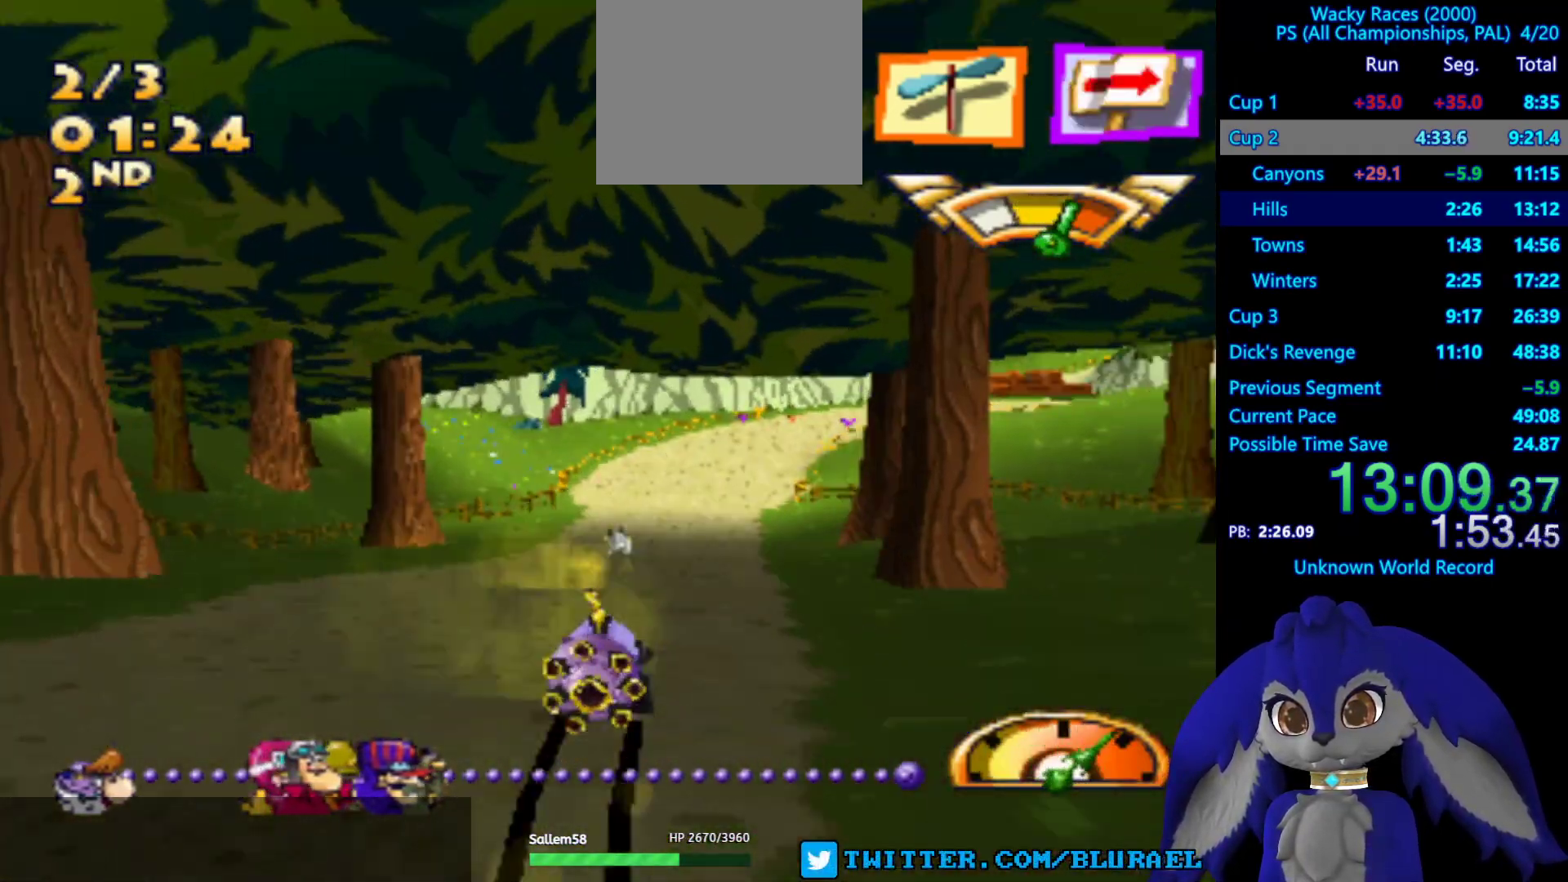
{"buttons": ["CROSS"], "left_stick": "right", "right_stick": "center", "events": [[50, "left_stick", "center"], [350, "left_stick", "right"]]}
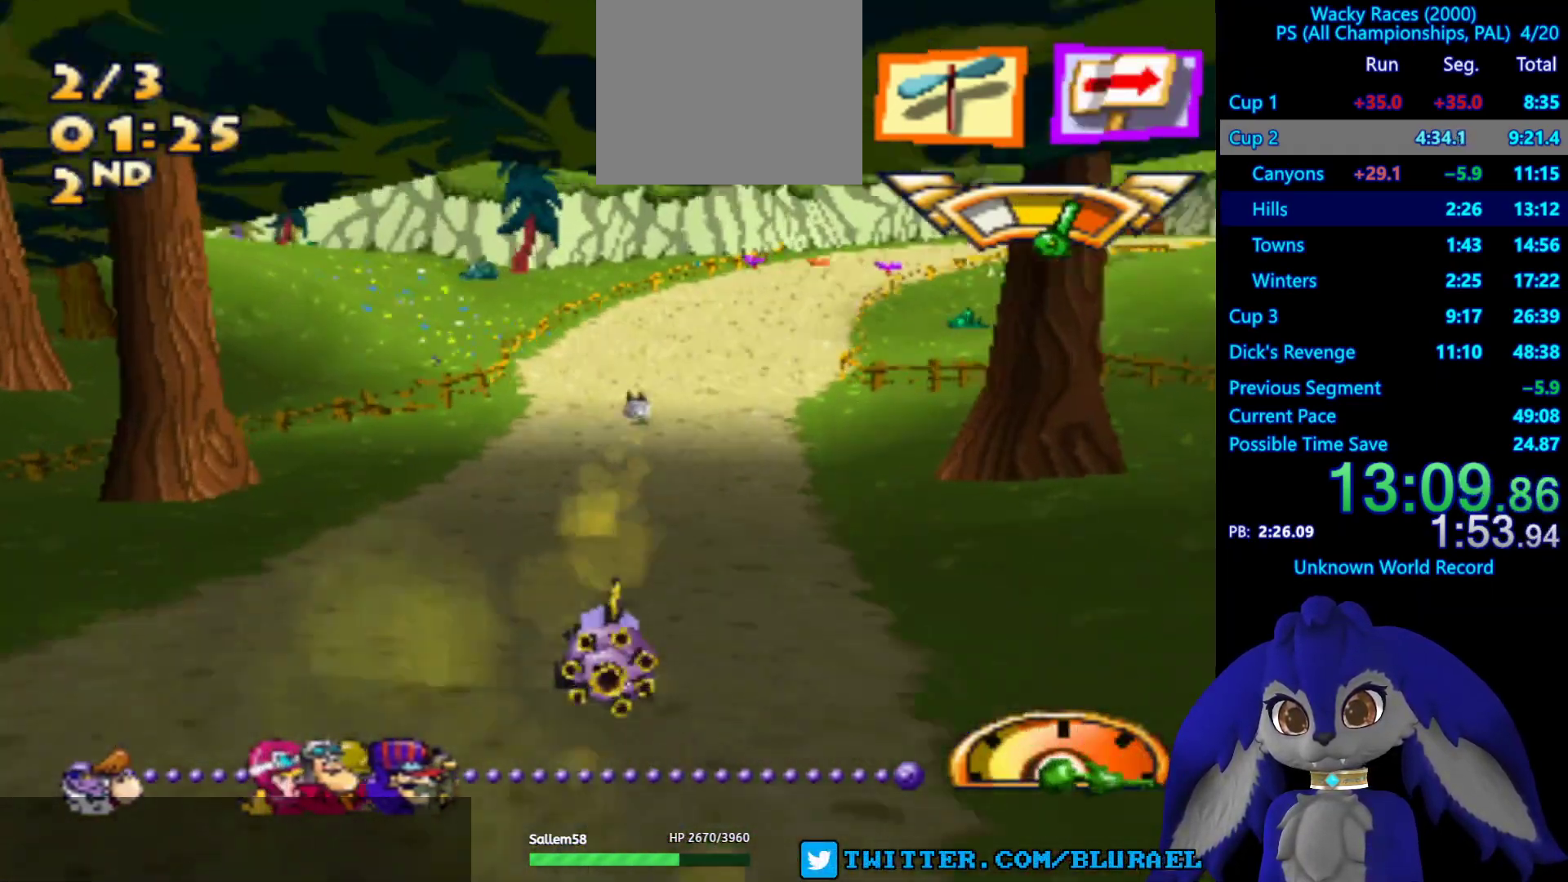
{"buttons": ["CROSS"], "left_stick": "center", "right_stick": "center", "events": [[183, "left_stick", "center"], [200, "CROSS", "up"], [250, "CROSS", "down"]]}
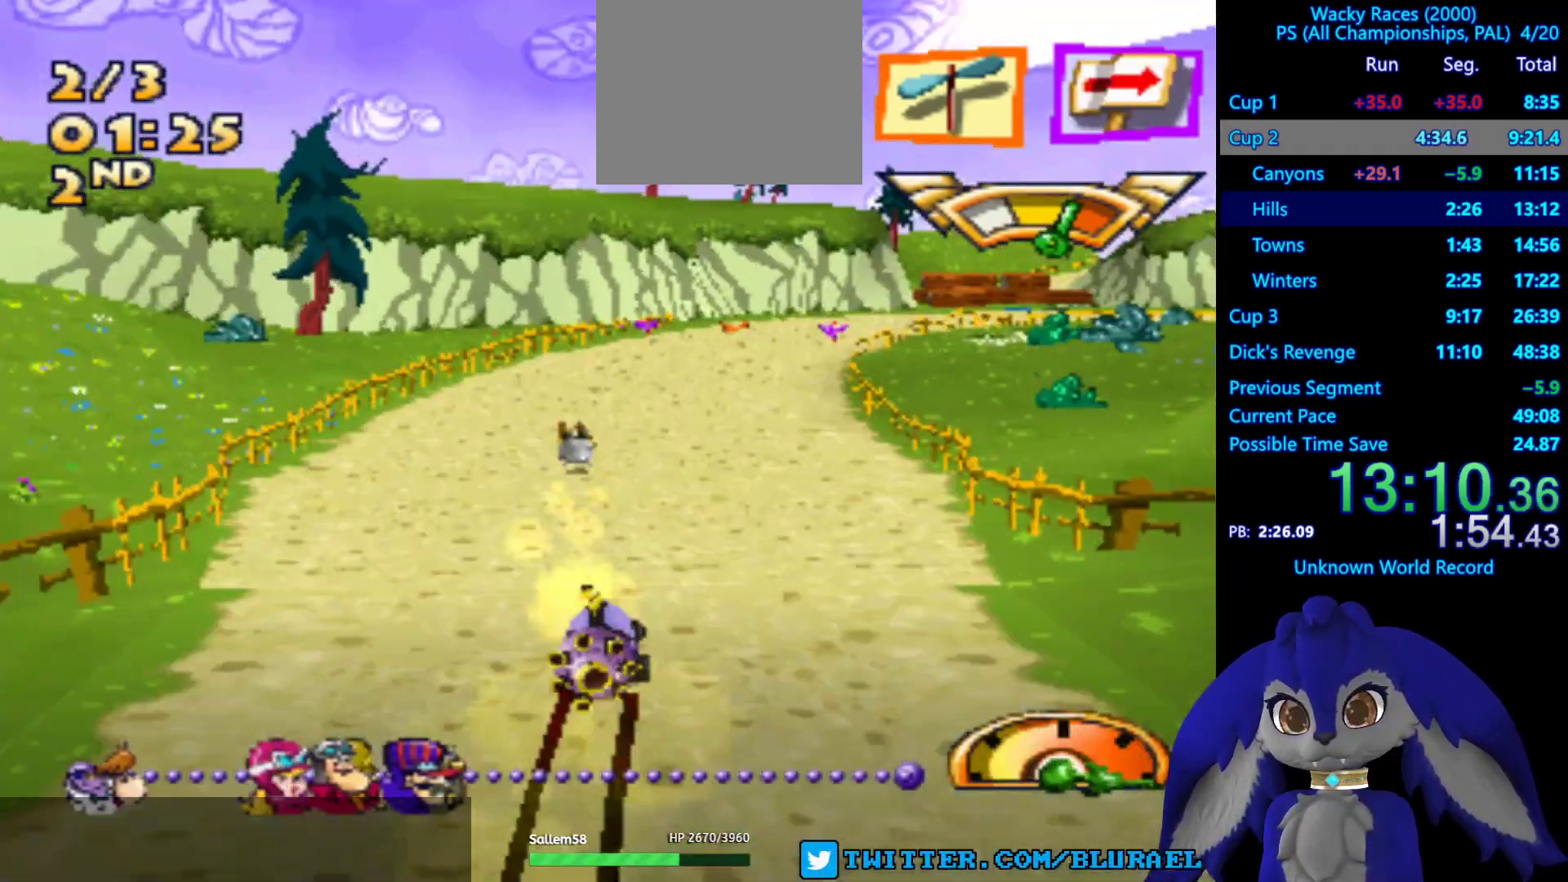
{"buttons": ["CROSS"], "left_stick": "right", "right_stick": "center", "events": [[450, "left_stick", "right"]]}
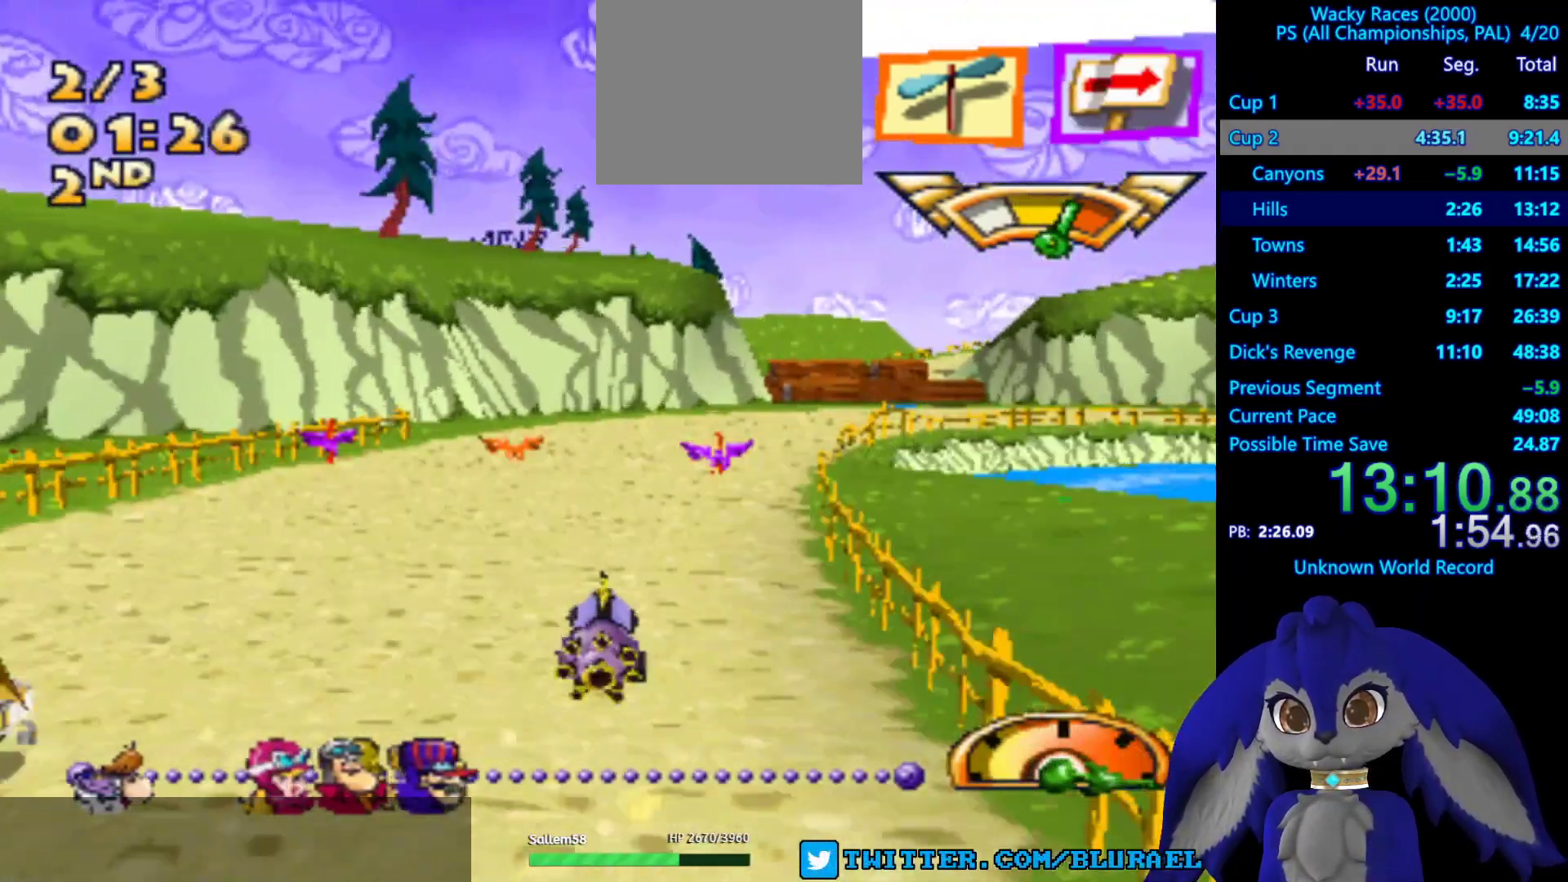
{"buttons": ["SQUARE"], "left_stick": "down-left", "right_stick": "center", "events": [[17, "CROSS", "up"], [100, "L2", "down"], [283, "L2", "up"], [300, "left_stick", "down-left"], [450, "SQUARE", "down"]]}